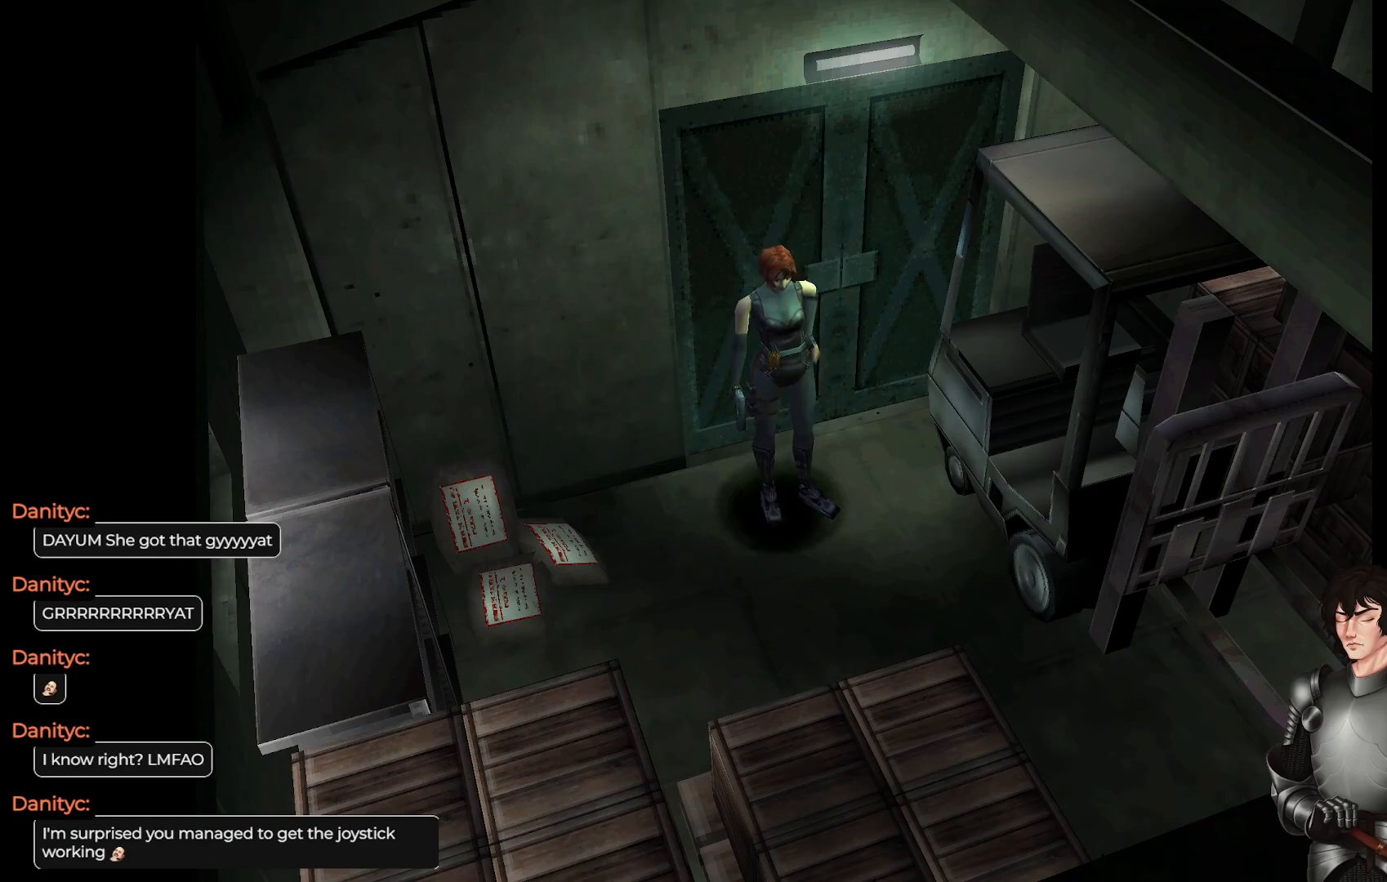
Gameplay with a controller (Xbox layout); each line is a JSON object with the inputs held at the frame after it. "events" lists button and stick changes between this image and that frame as [ms after this image, input, new state], when the widget could be followed in between.
{"buttons": [], "left_stick": "right", "right_stick": "center", "events": [[283, "left_stick", "right"]]}
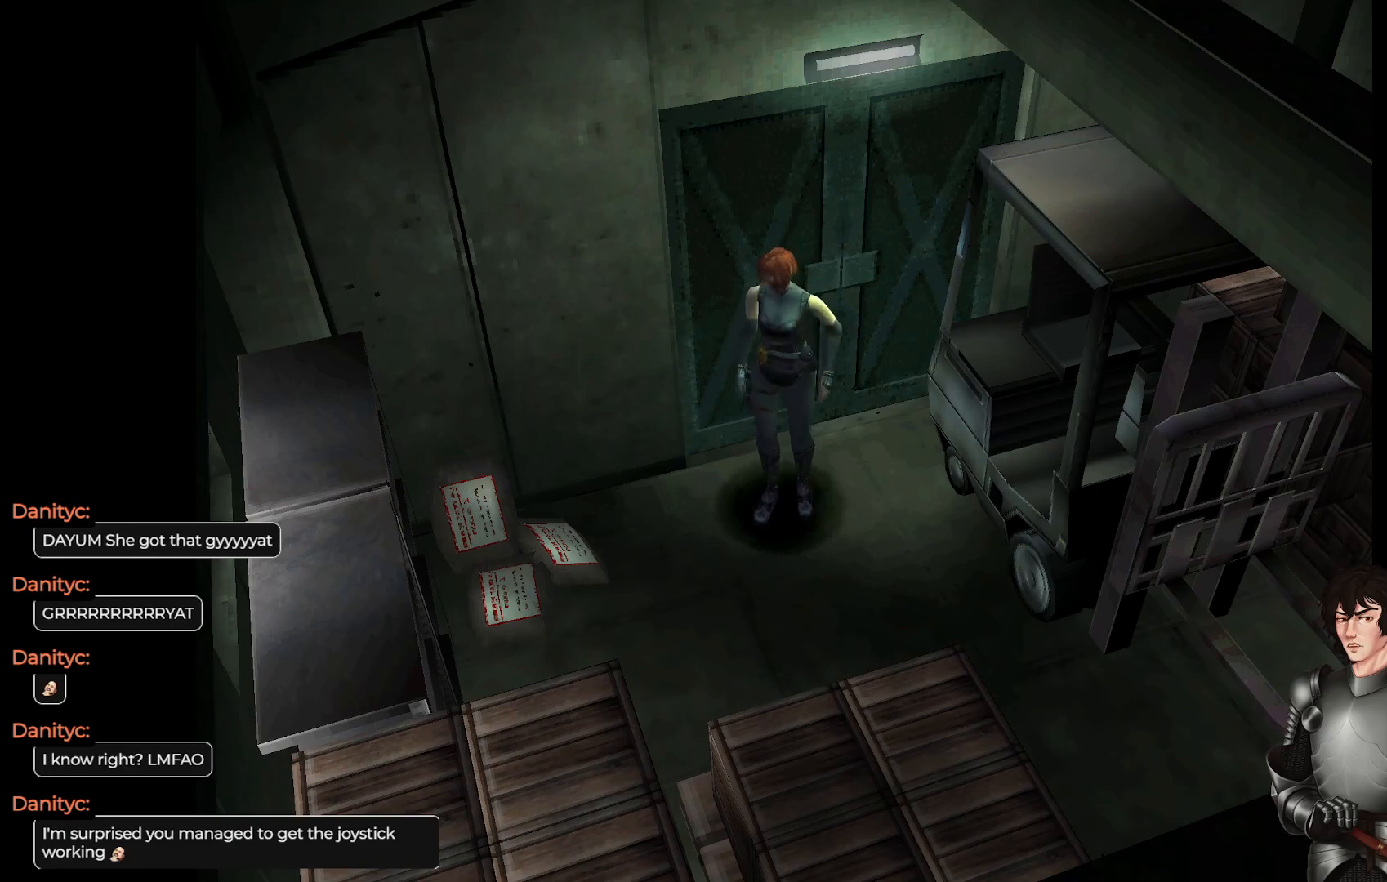
{"buttons": [], "left_stick": "center", "right_stick": "center", "events": [[33, "left_stick", "center"], [300, "left_stick", "up-left"], [400, "left_stick", "center"]]}
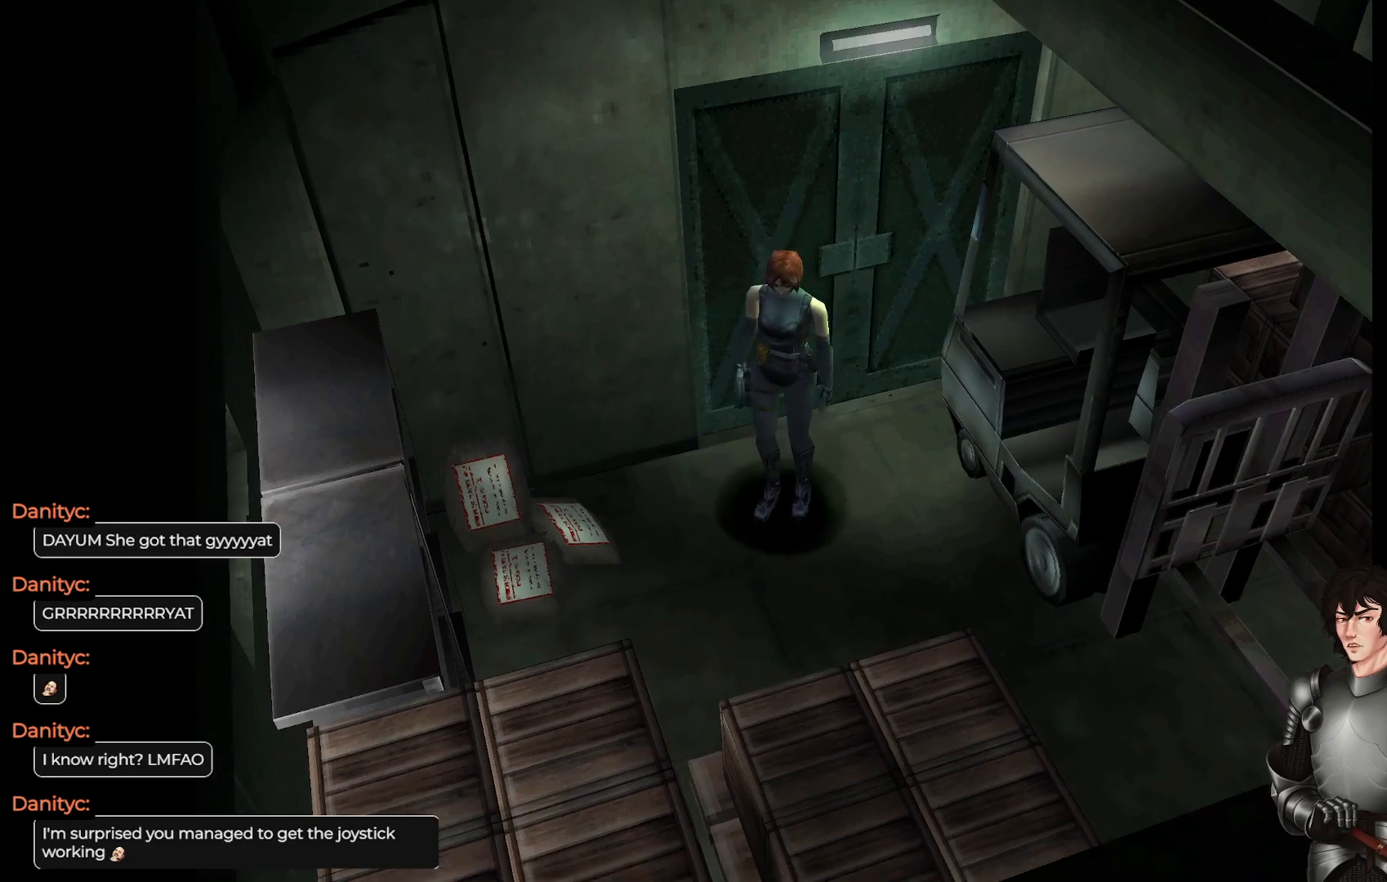
{"buttons": [], "left_stick": "up-right", "right_stick": "center", "events": [[350, "left_stick", "up-right"]]}
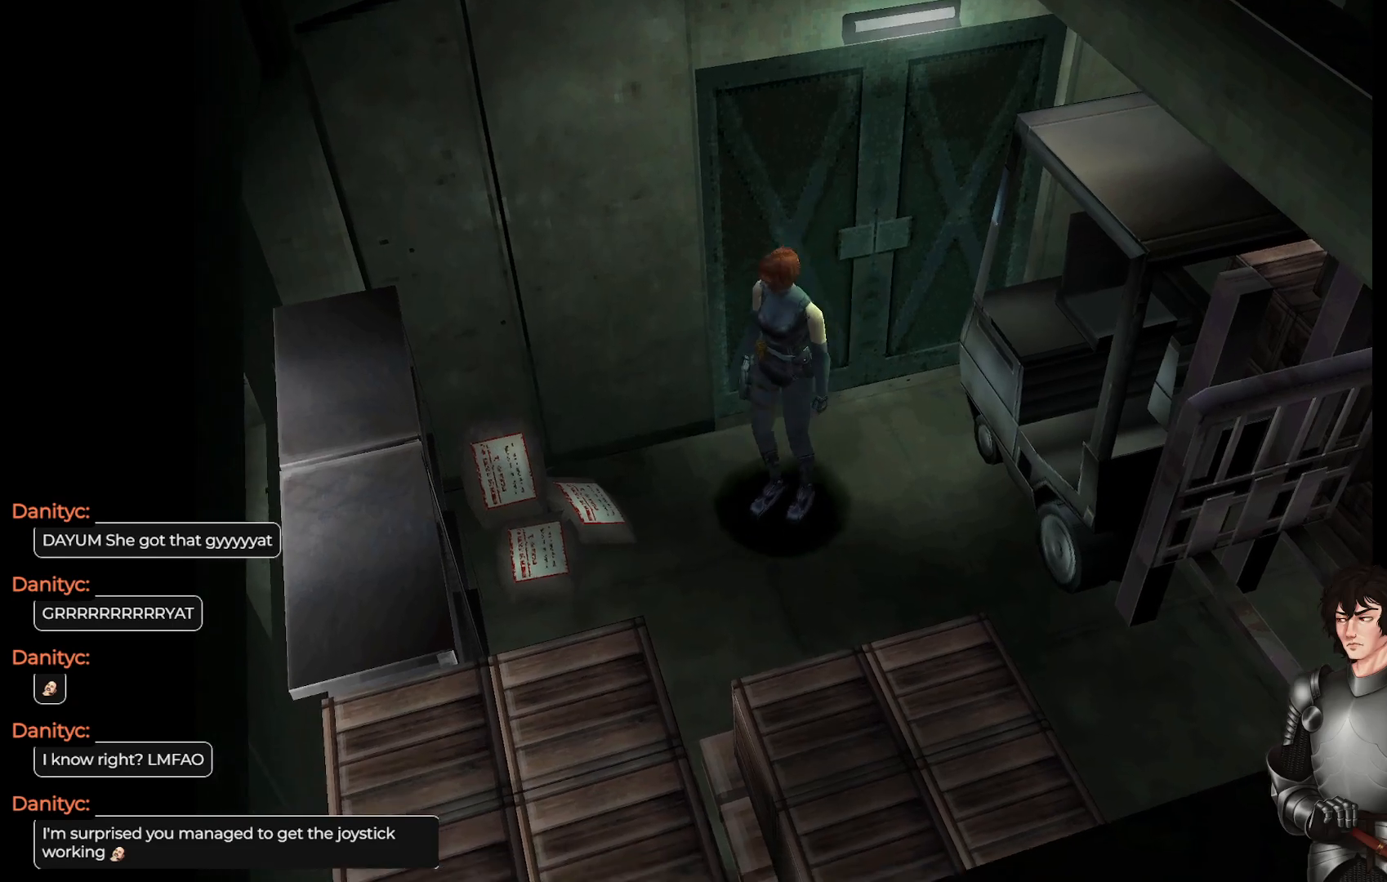
{"buttons": [], "left_stick": "center", "right_stick": "center", "events": [[367, "left_stick", "center"]]}
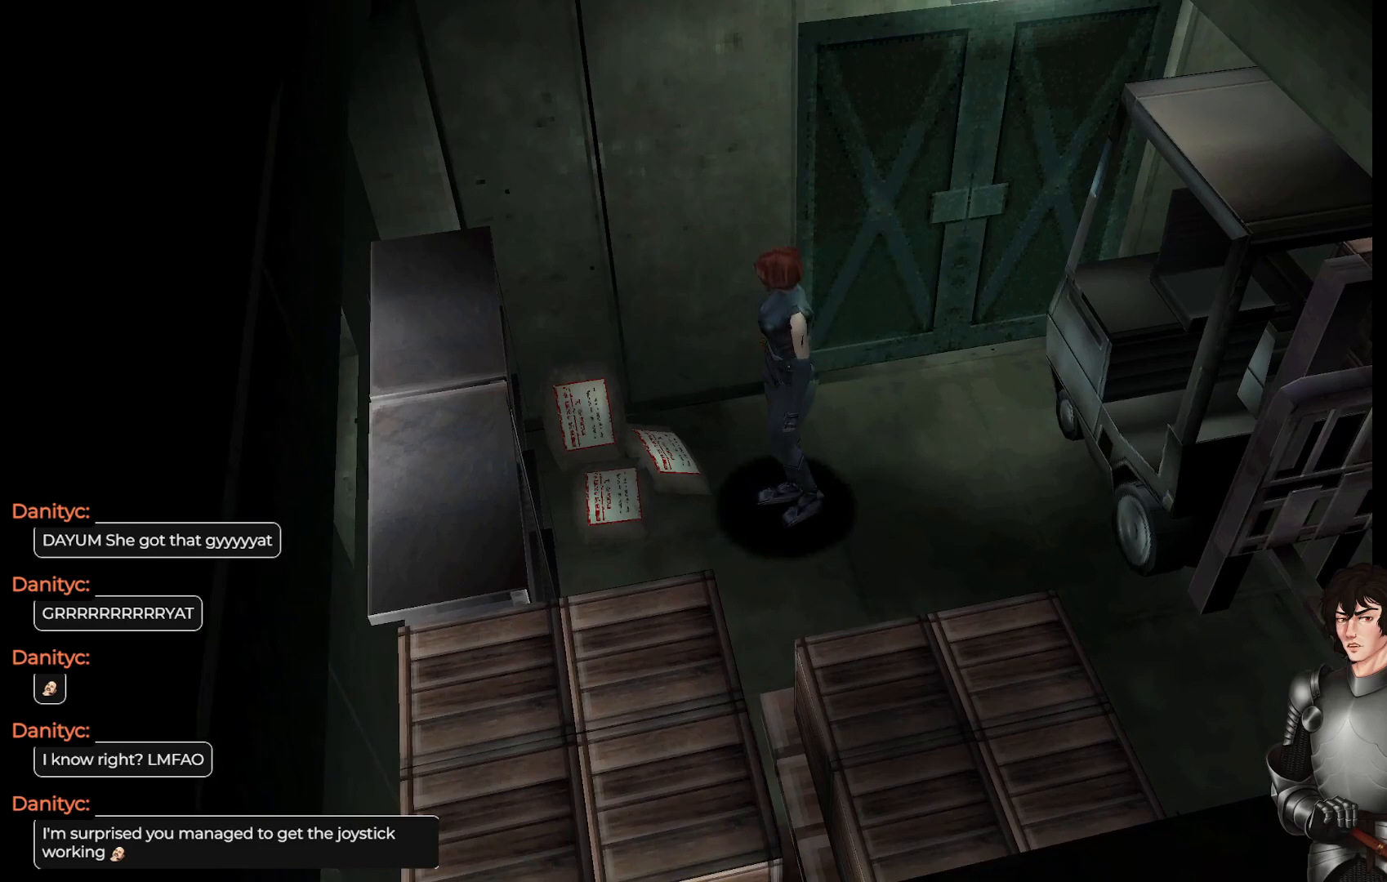
{"buttons": [], "left_stick": "up", "right_stick": "center", "events": [[167, "left_stick", "up"]]}
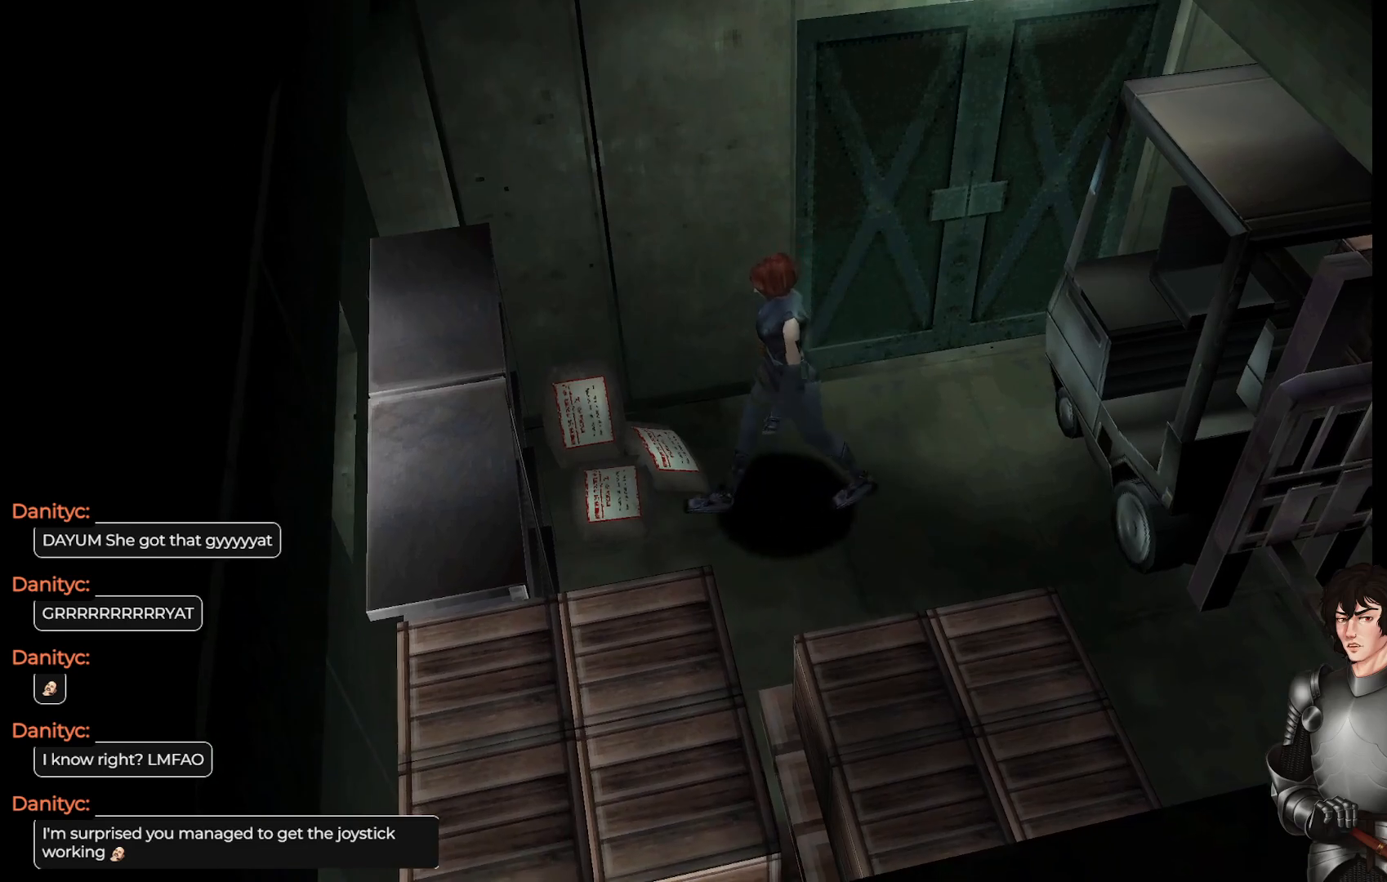
{"buttons": [], "left_stick": "center", "right_stick": "center", "events": [[150, "left_stick", "up-left"], [500, "left_stick", "center"]]}
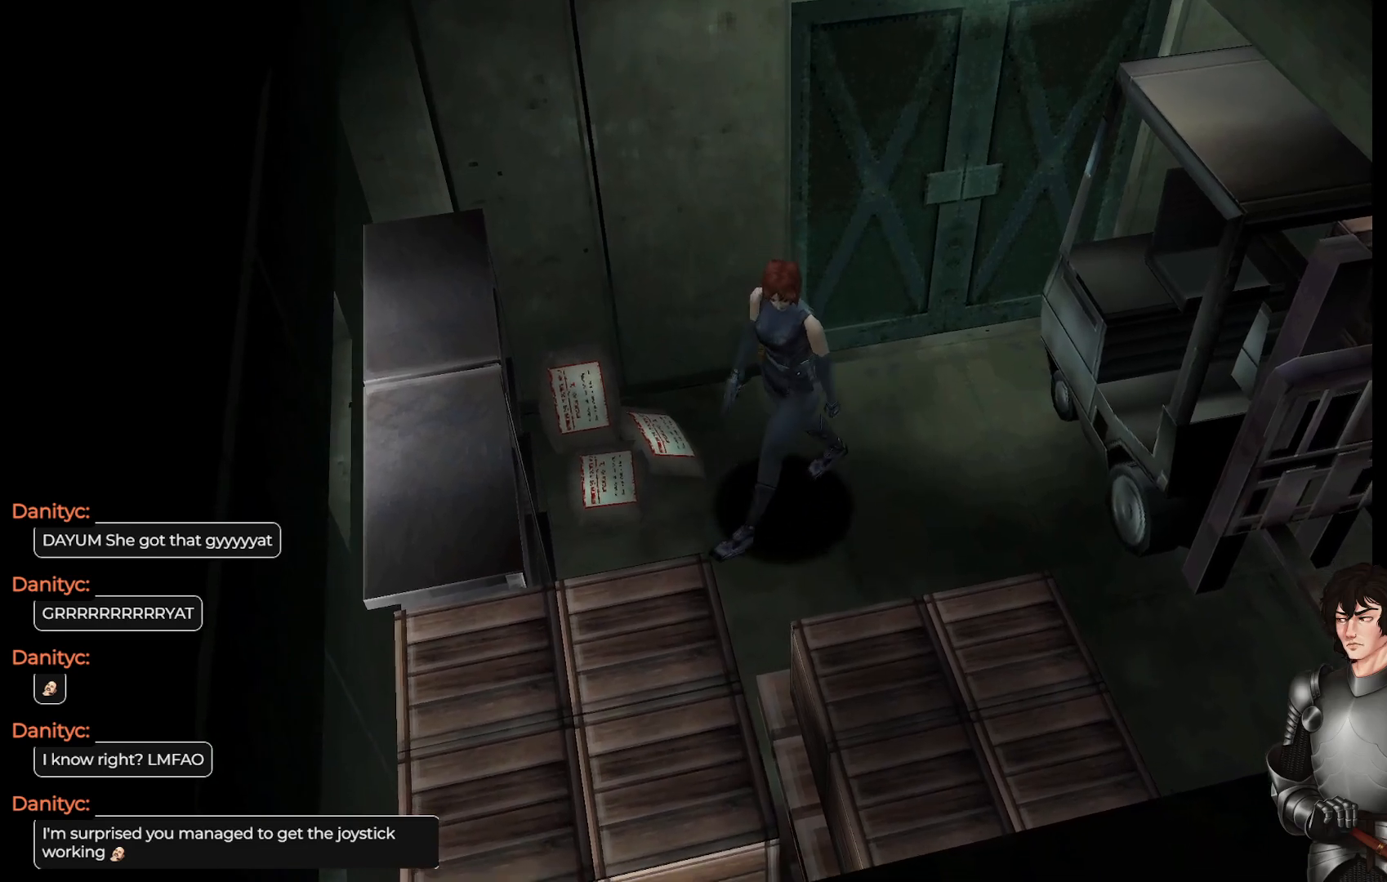
{"buttons": [], "left_stick": "up-right", "right_stick": "center", "events": [[100, "left_stick", "up"], [267, "left_stick", "up-right"]]}
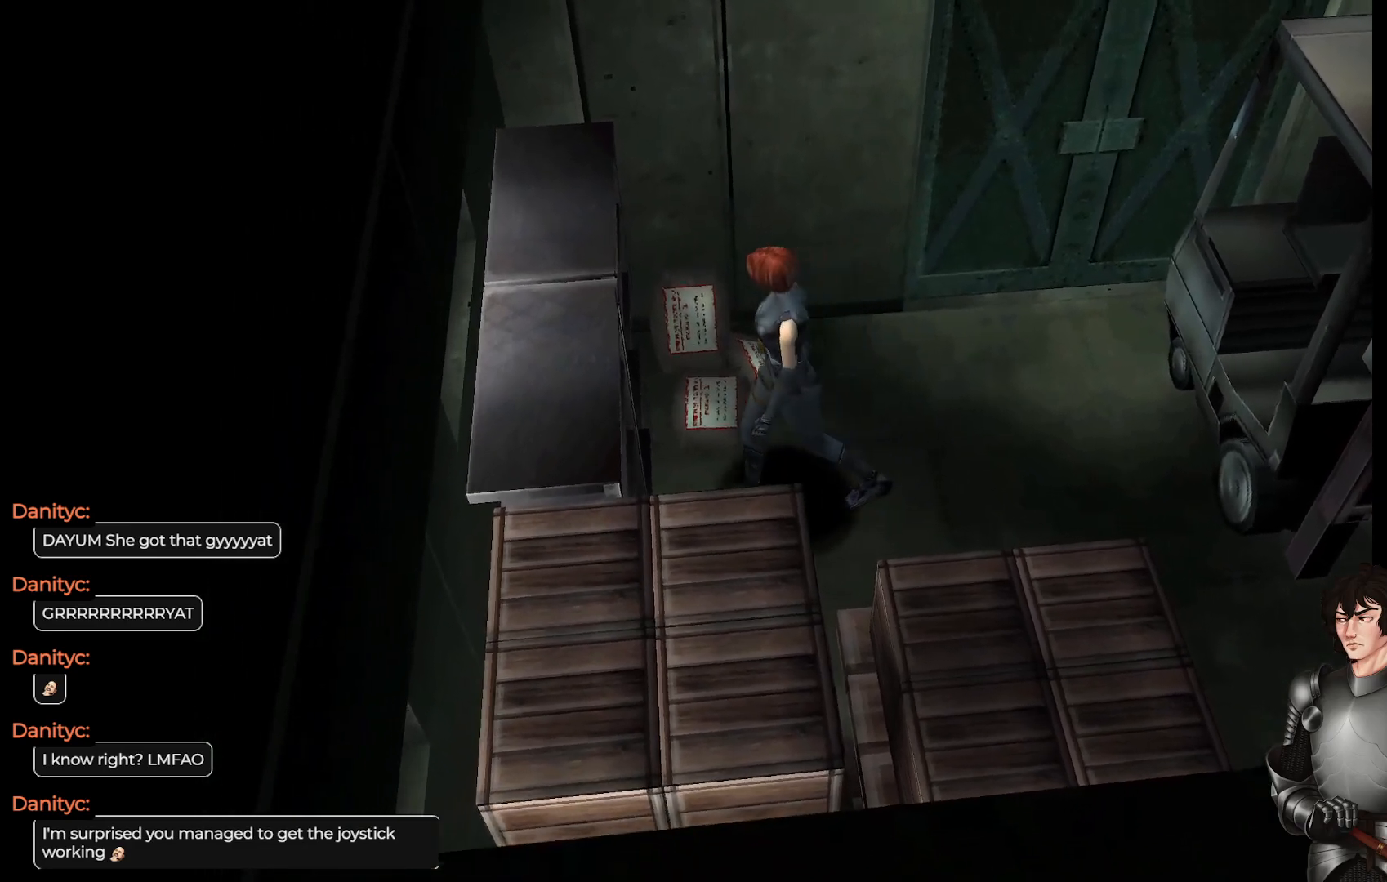
{"buttons": [], "left_stick": "center", "right_stick": "center", "events": [[133, "left_stick", "center"]]}
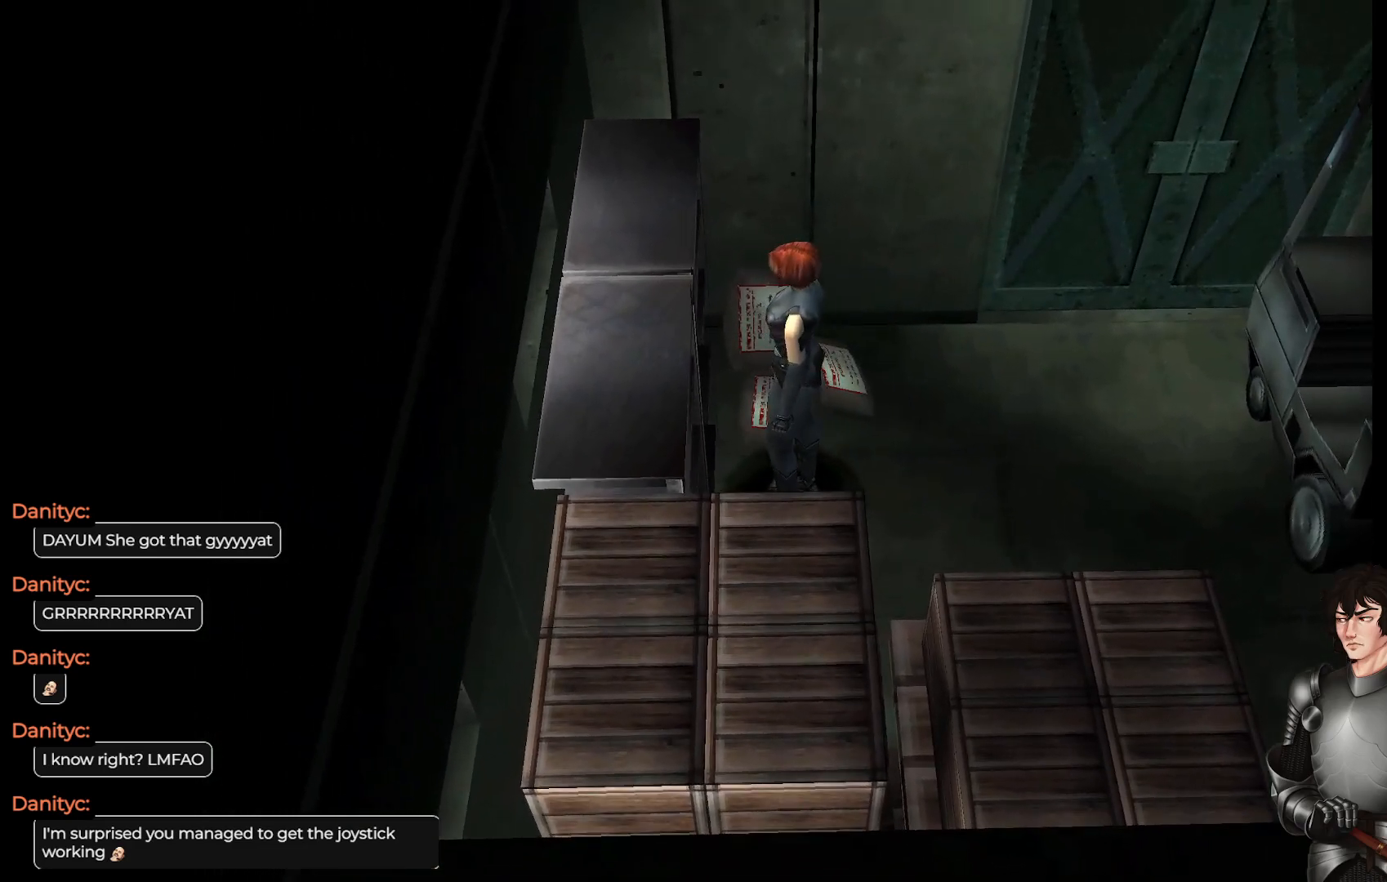
{"buttons": [], "left_stick": "up-left", "right_stick": "center", "events": [[267, "left_stick", "up-left"]]}
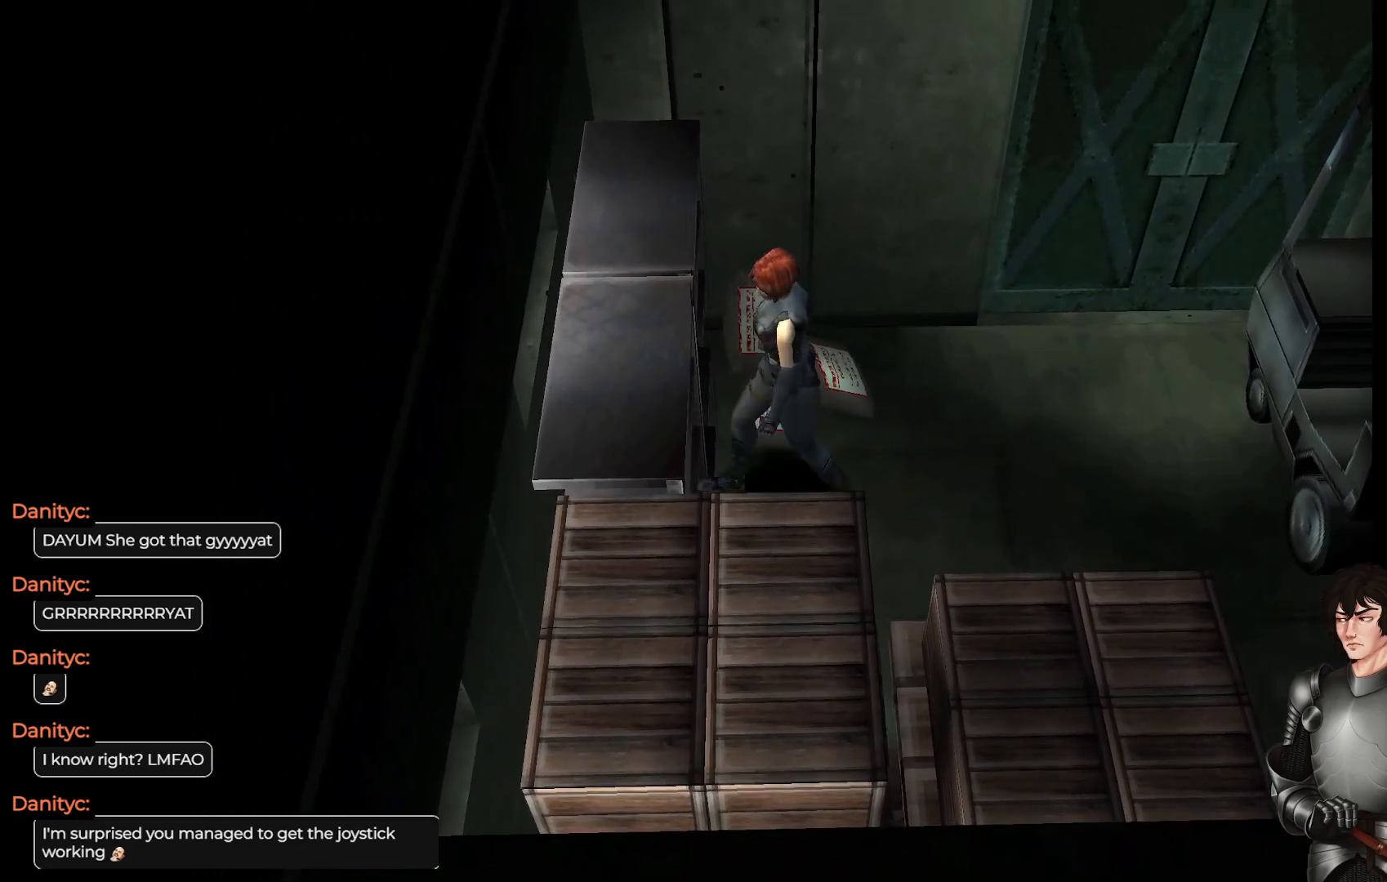
{"buttons": [], "left_stick": "right", "right_stick": "center", "events": [[117, "left_stick", "center"], [367, "left_stick", "right"]]}
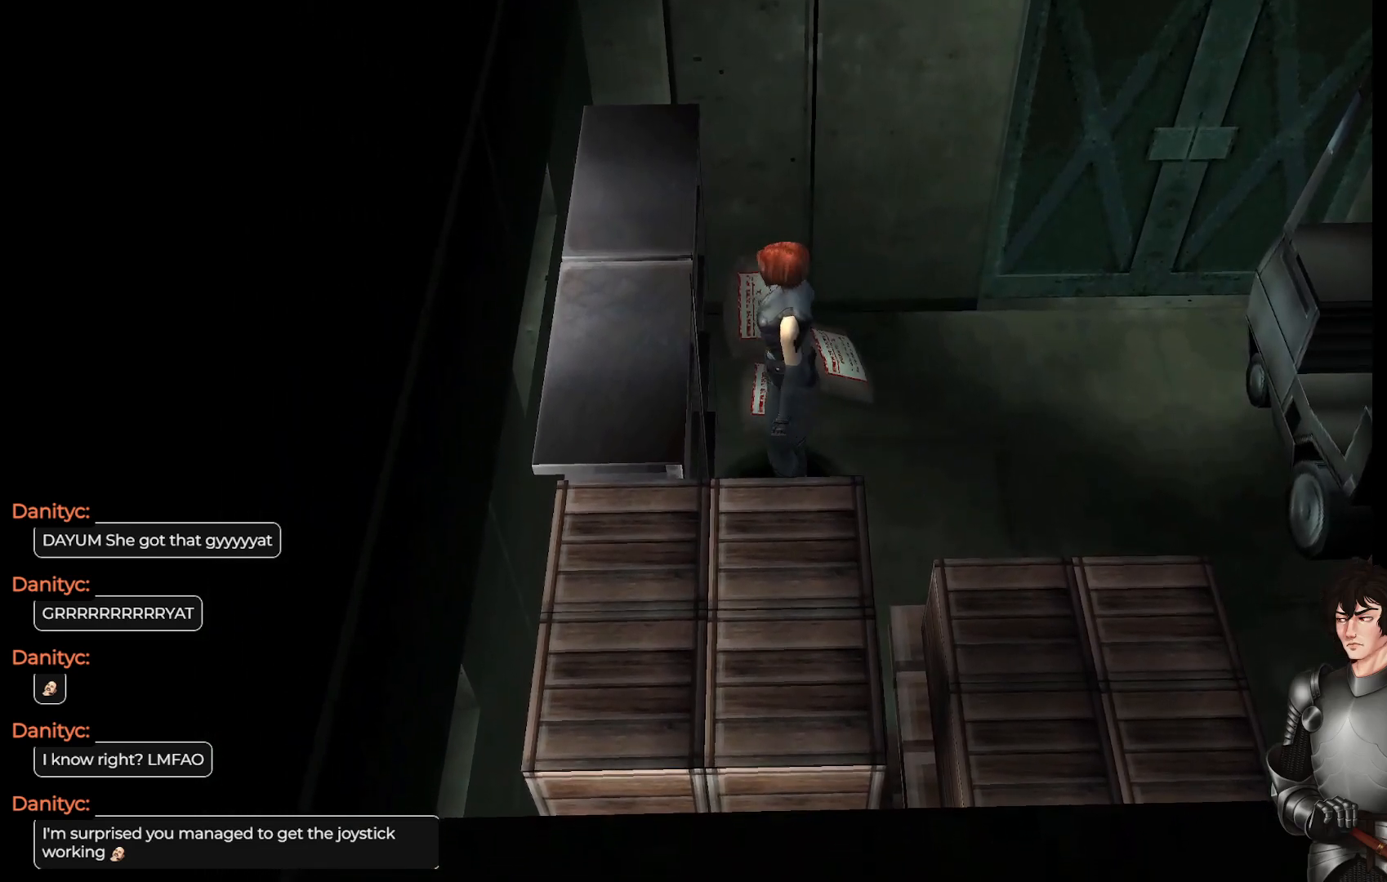
{"buttons": [], "left_stick": "up-left", "right_stick": "center", "events": [[67, "left_stick", "center"], [367, "left_stick", "up-left"]]}
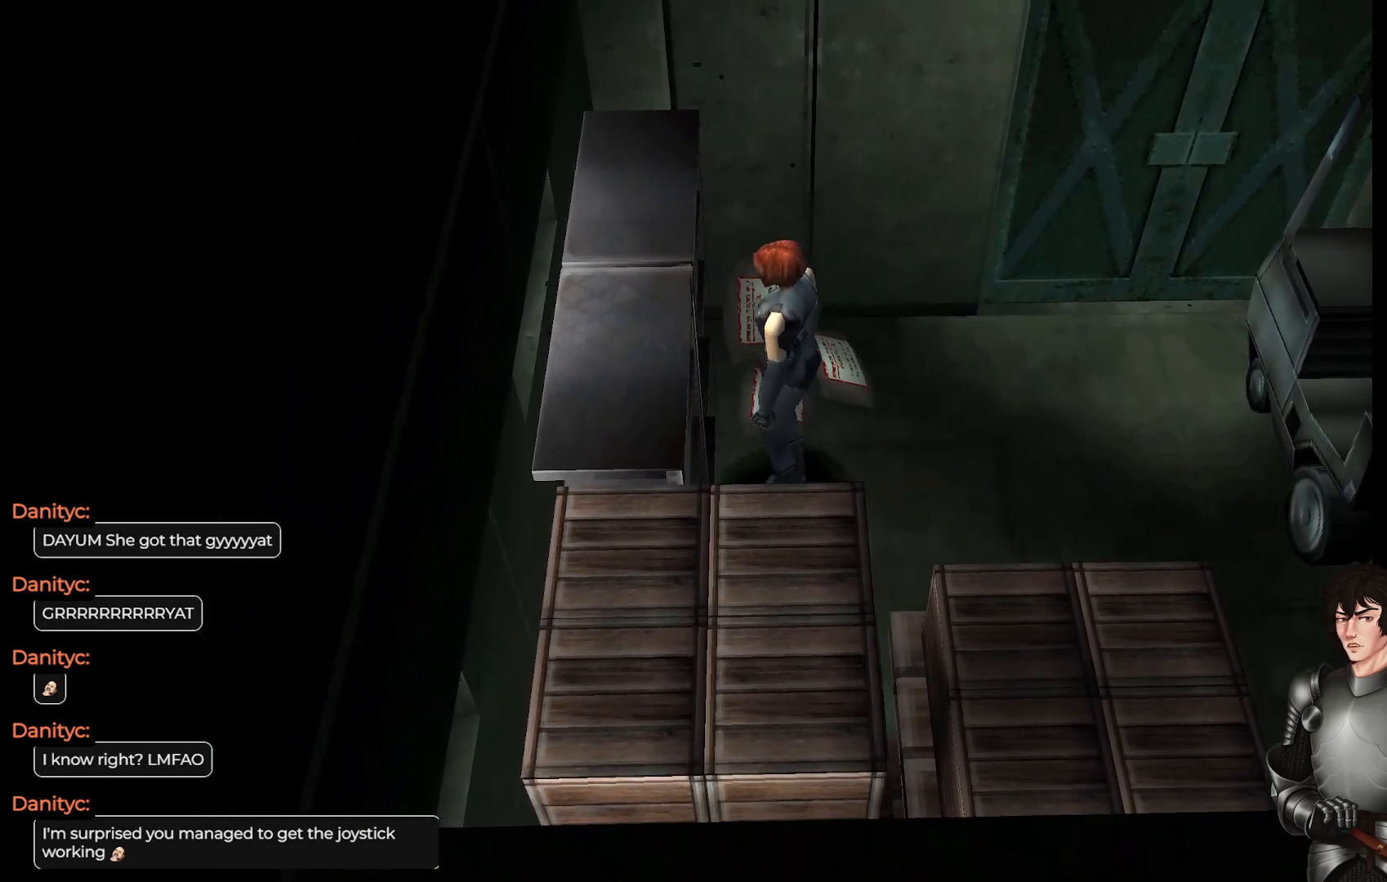
{"buttons": [], "left_stick": "up-left", "right_stick": "center", "events": [[100, "left_stick", "center"], [433, "left_stick", "left"], [483, "left_stick", "up-left"]]}
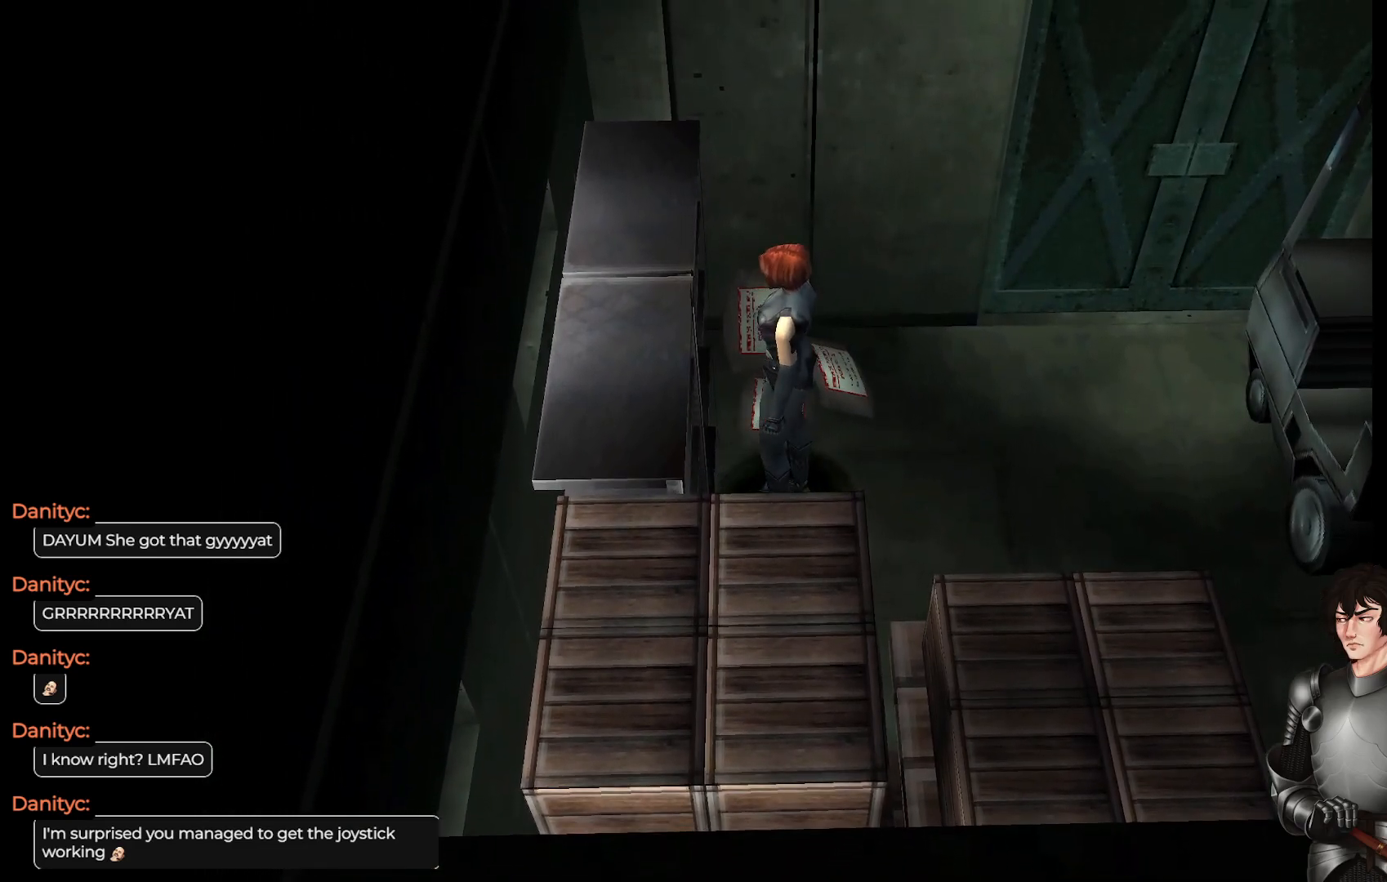
{"buttons": [], "left_stick": "up-left", "right_stick": "center", "events": []}
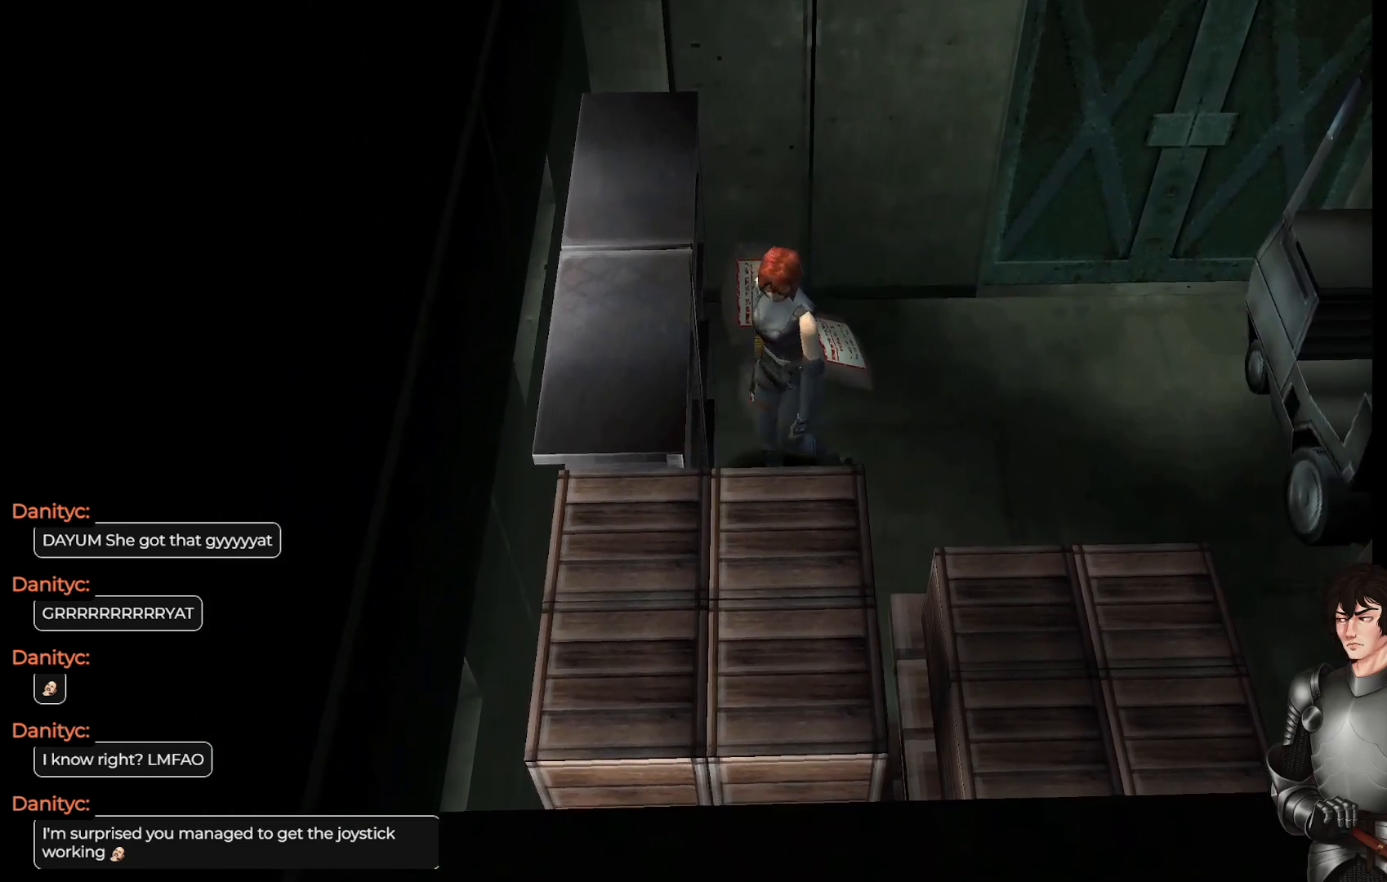
{"buttons": [], "left_stick": "up-right", "right_stick": "center", "events": [[50, "left_stick", "up-right"]]}
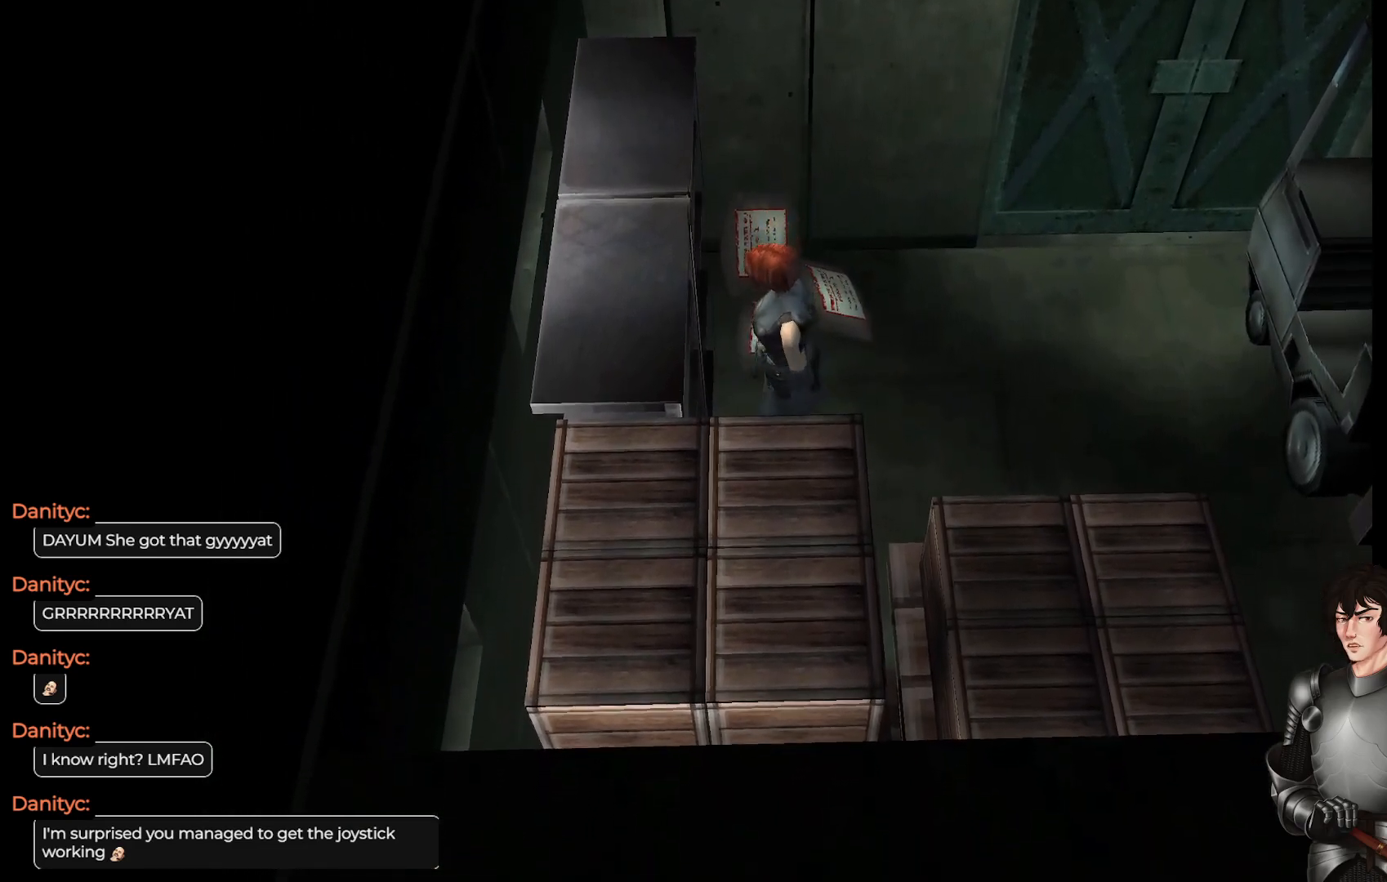
{"buttons": [], "left_stick": "center", "right_stick": "center", "events": [[150, "left_stick", "center"]]}
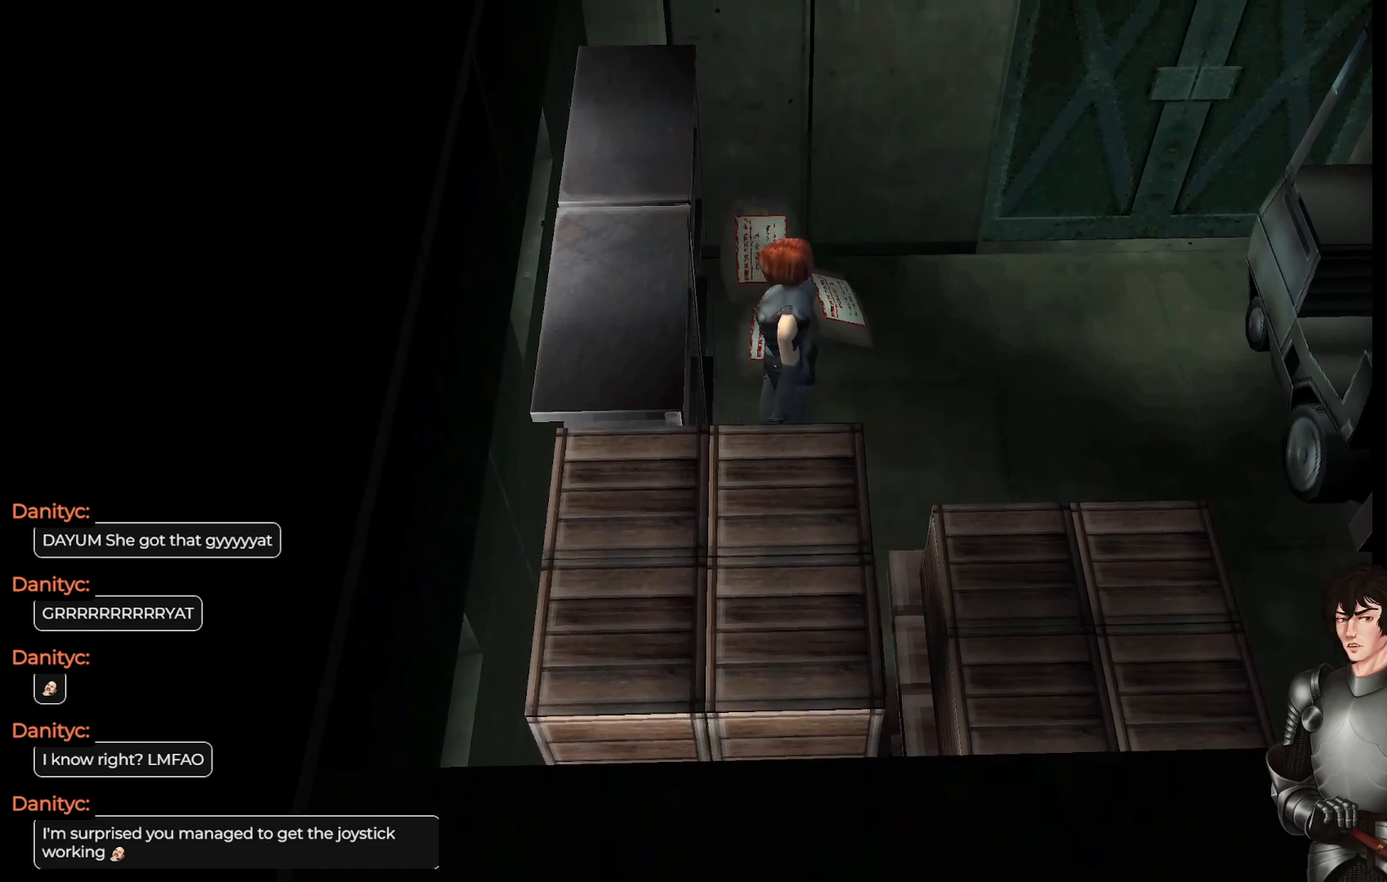
{"buttons": [], "left_stick": "center", "right_stick": "center", "events": []}
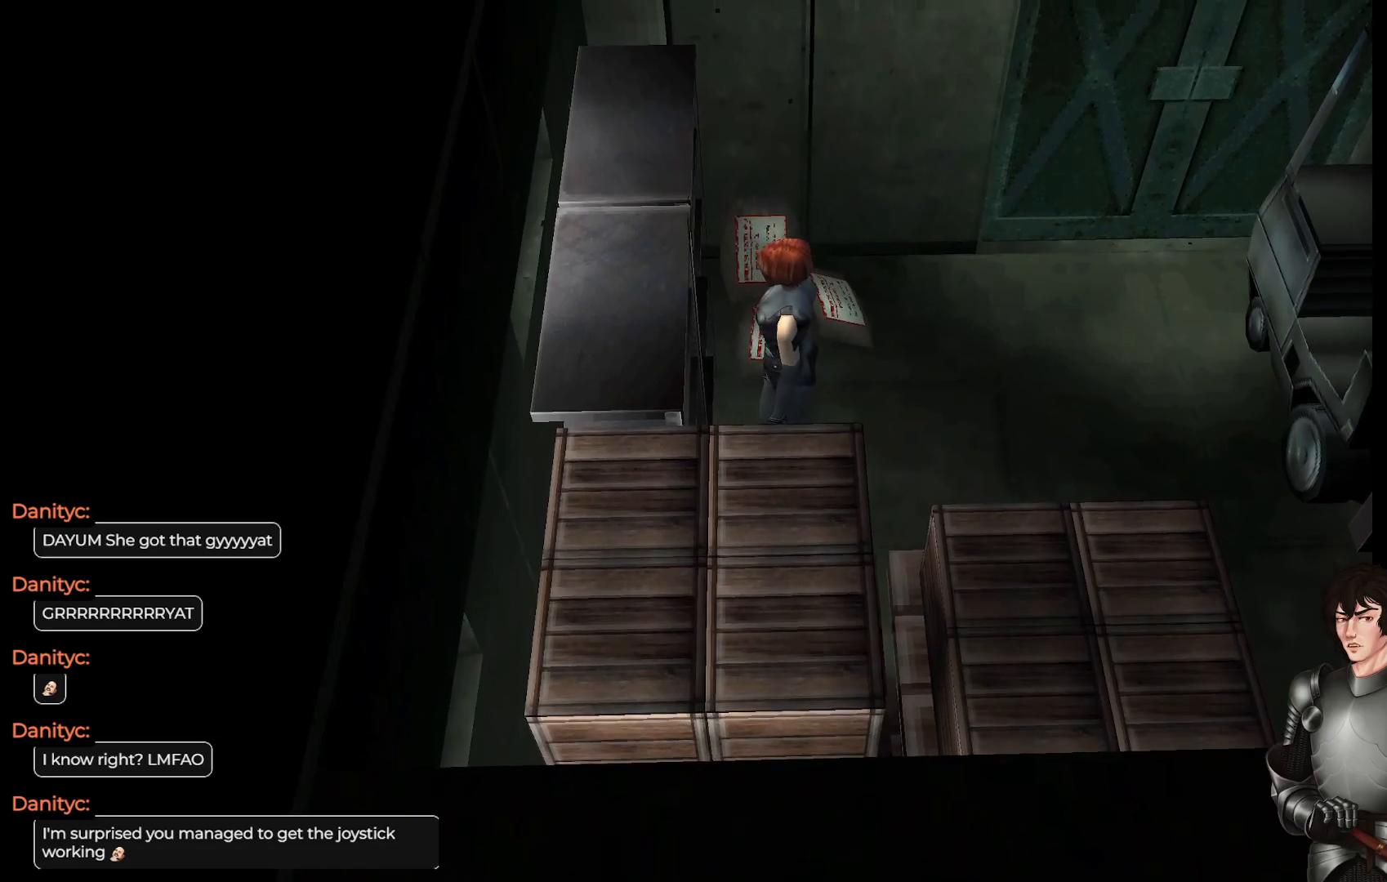
{"buttons": [], "left_stick": "center", "right_stick": "center", "events": []}
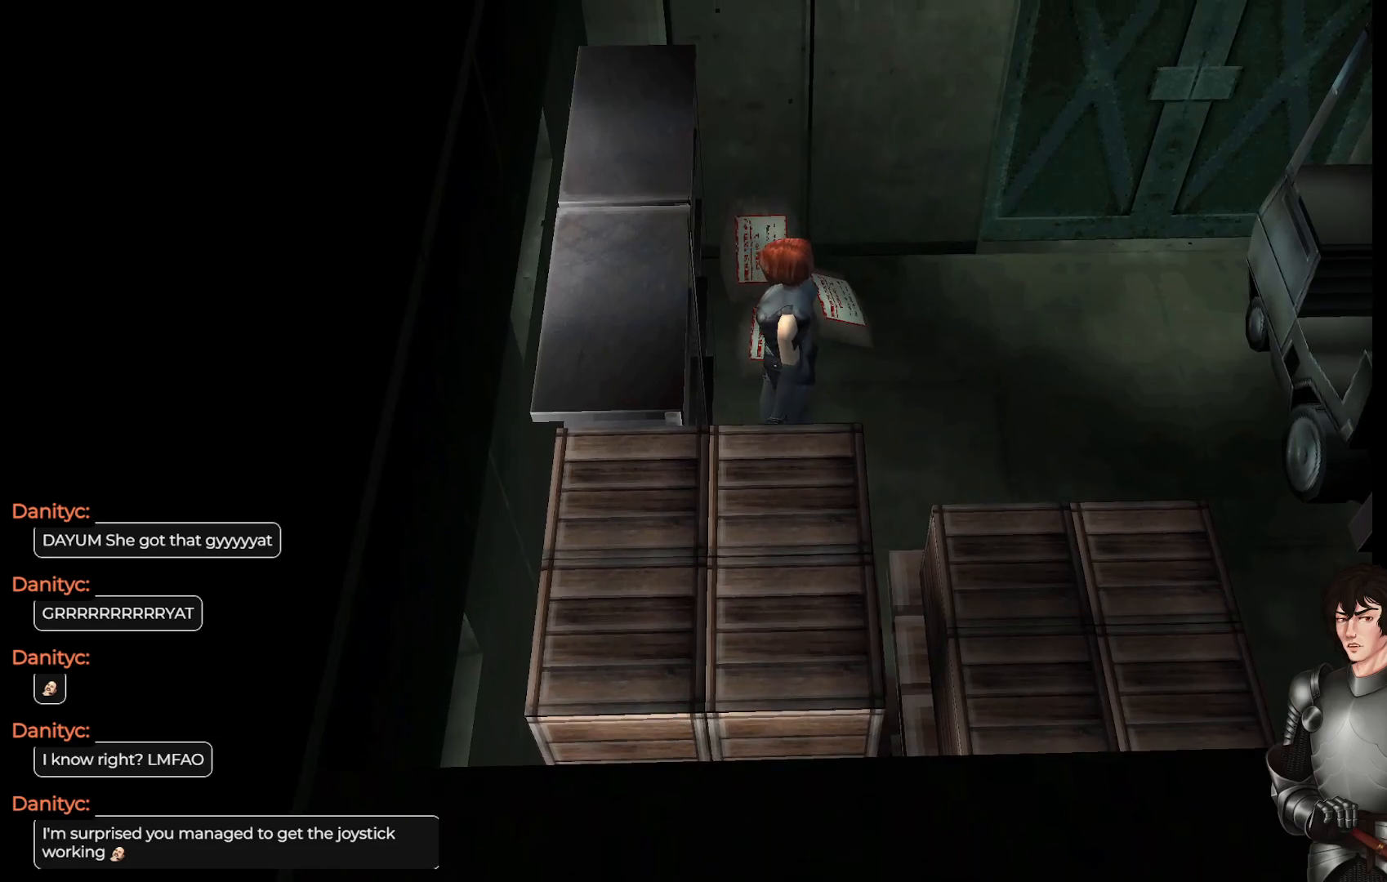
{"buttons": [], "left_stick": "center", "right_stick": "center", "events": []}
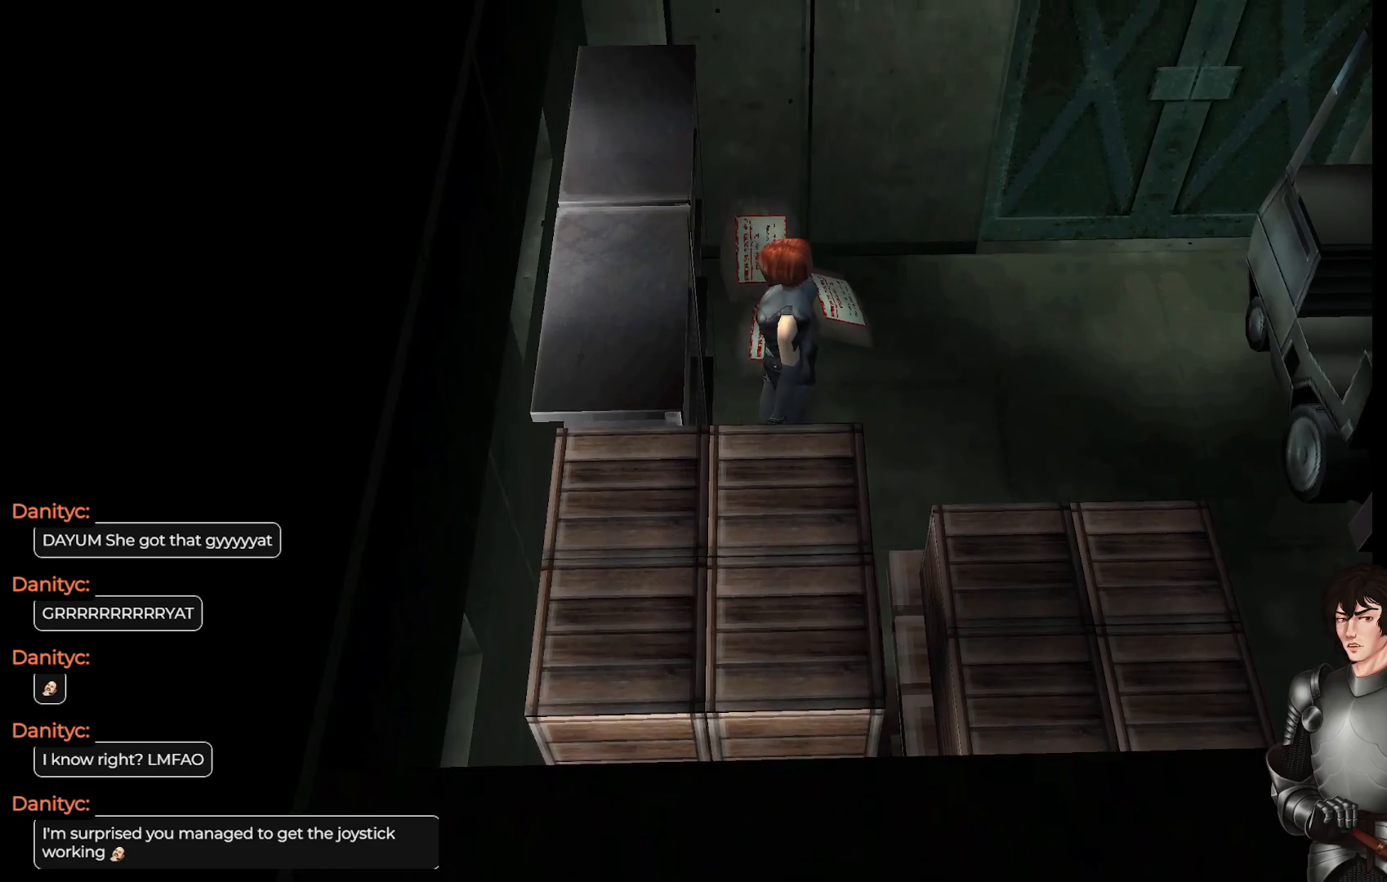
{"buttons": [], "left_stick": "center", "right_stick": "center", "events": []}
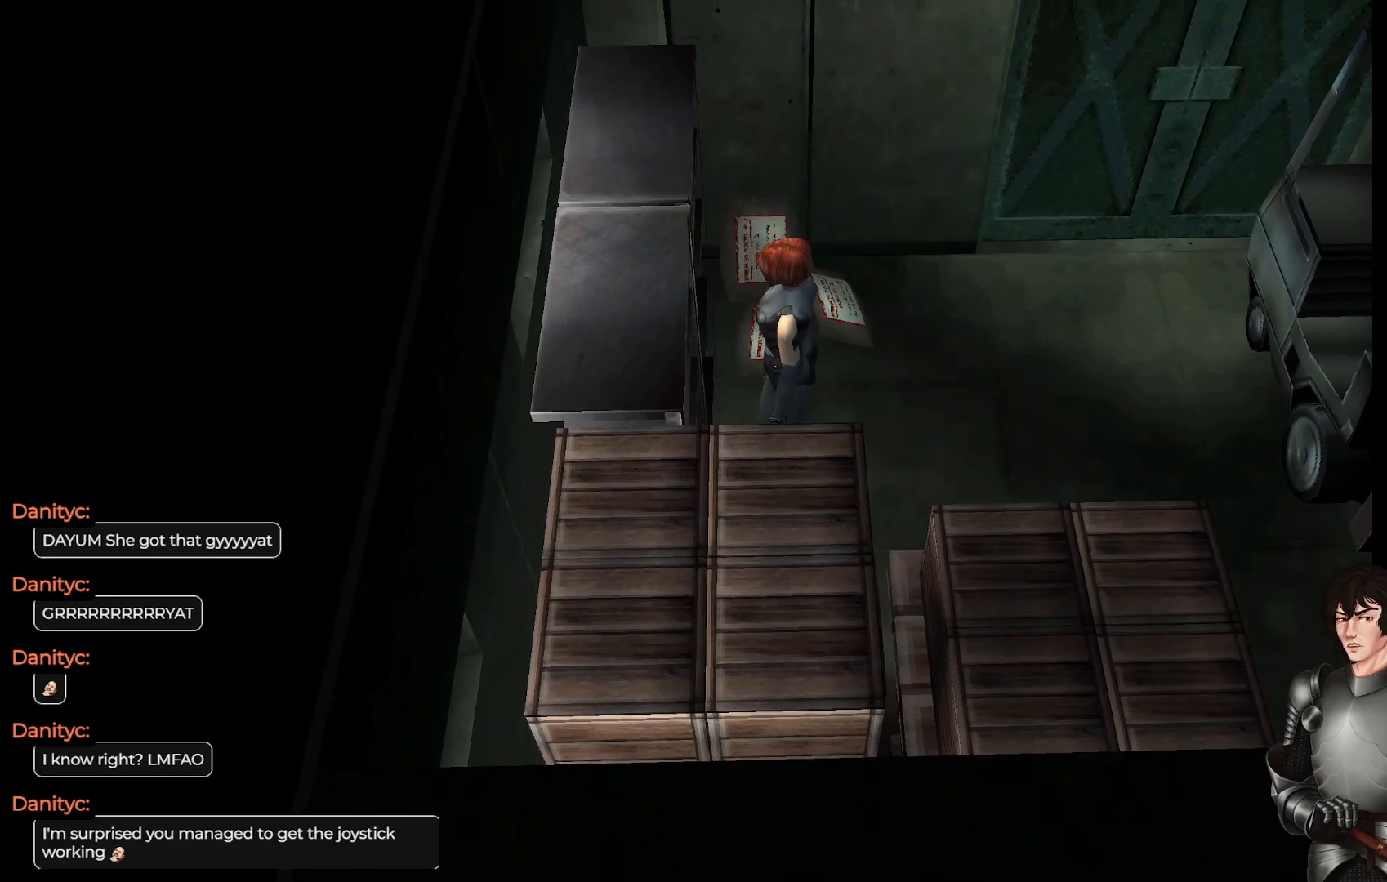
{"buttons": [], "left_stick": "up", "right_stick": "center", "events": [[450, "left_stick", "up"]]}
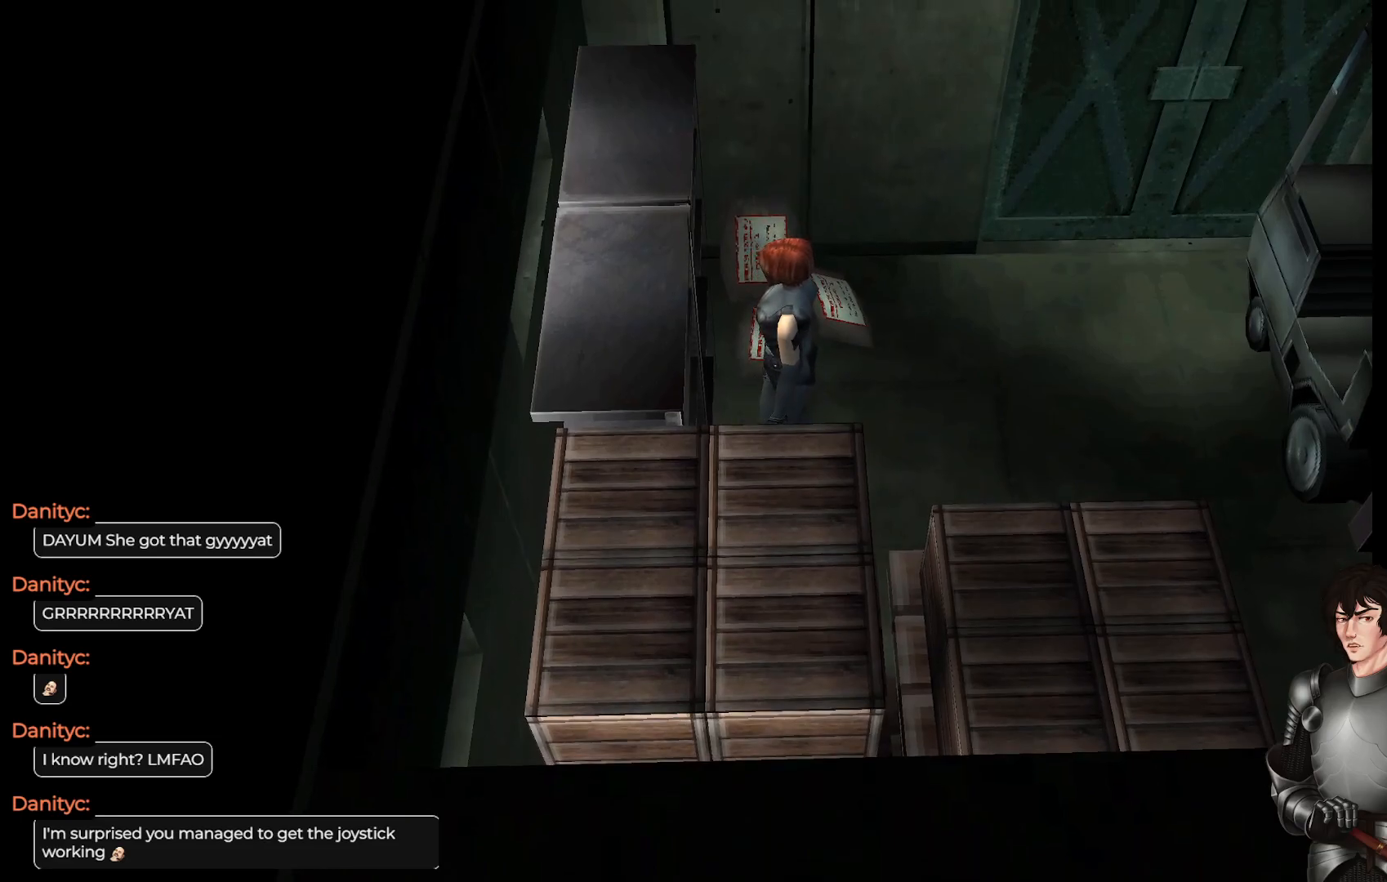
{"buttons": [], "left_stick": "up-right", "right_stick": "center", "events": [[367, "left_stick", "up-right"]]}
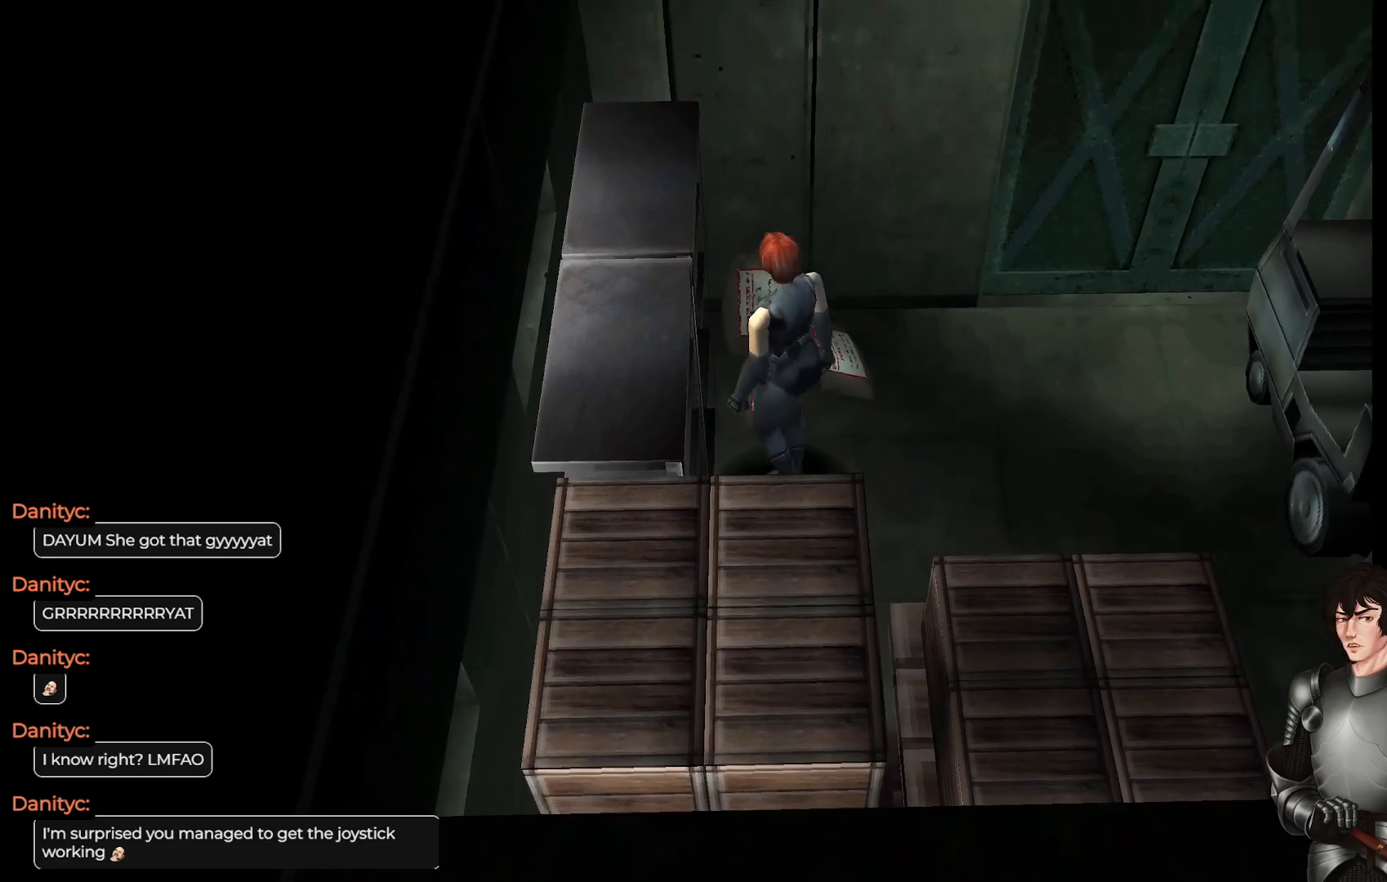
{"buttons": [], "left_stick": "left", "right_stick": "center", "events": [[133, "left_stick", "center"], [267, "left_stick", "left"]]}
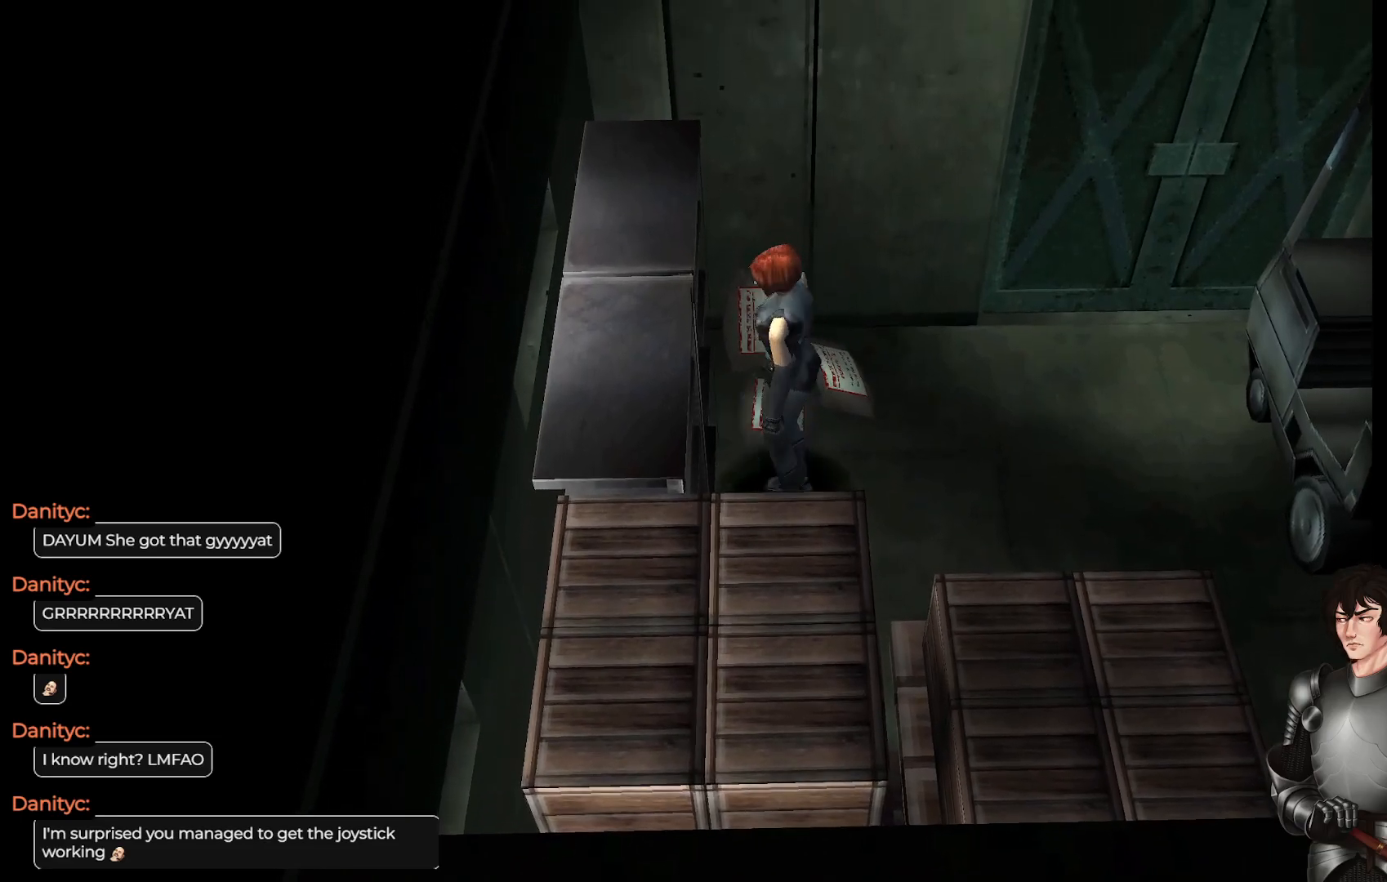
{"buttons": [], "left_stick": "up", "right_stick": "center", "events": [[117, "left_stick", "center"], [333, "left_stick", "up"]]}
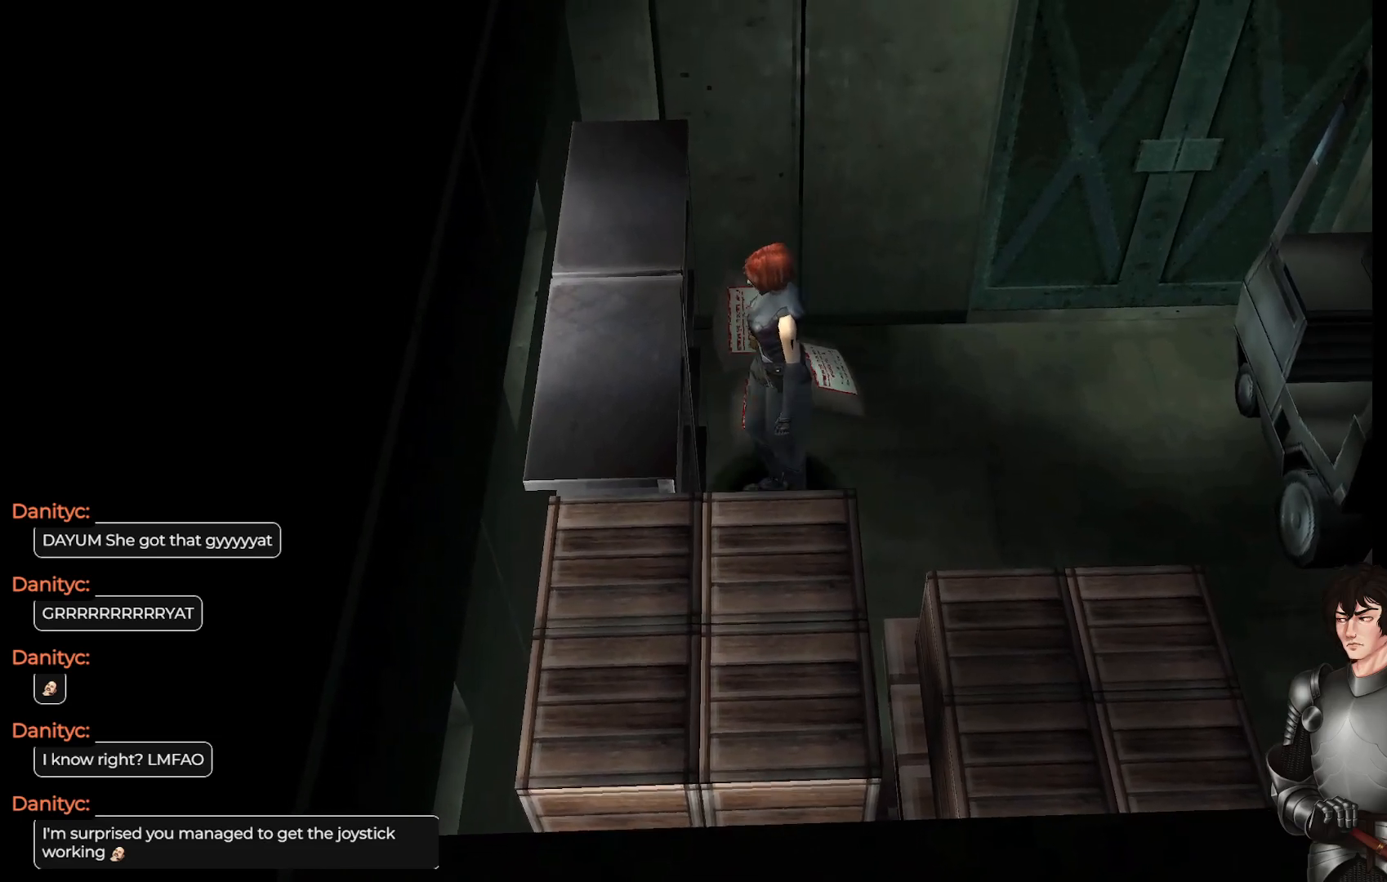
{"buttons": [], "left_stick": "right", "right_stick": "center", "events": [[167, "left_stick", "center"], [433, "left_stick", "right"]]}
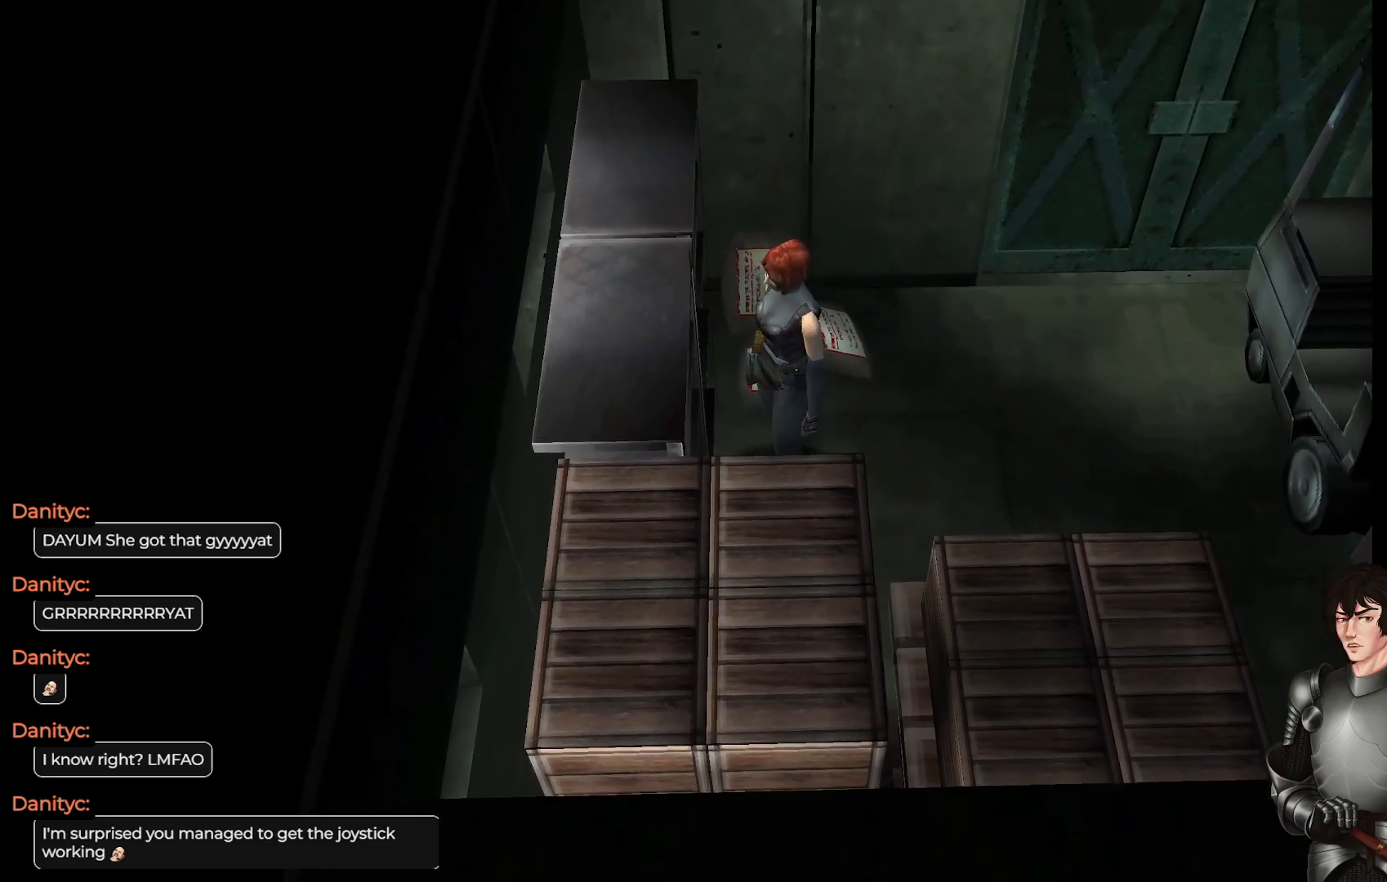
{"buttons": ["R2"], "left_stick": "center", "right_stick": "center", "events": [[83, "left_stick", "center"], [400, "R2", "down"]]}
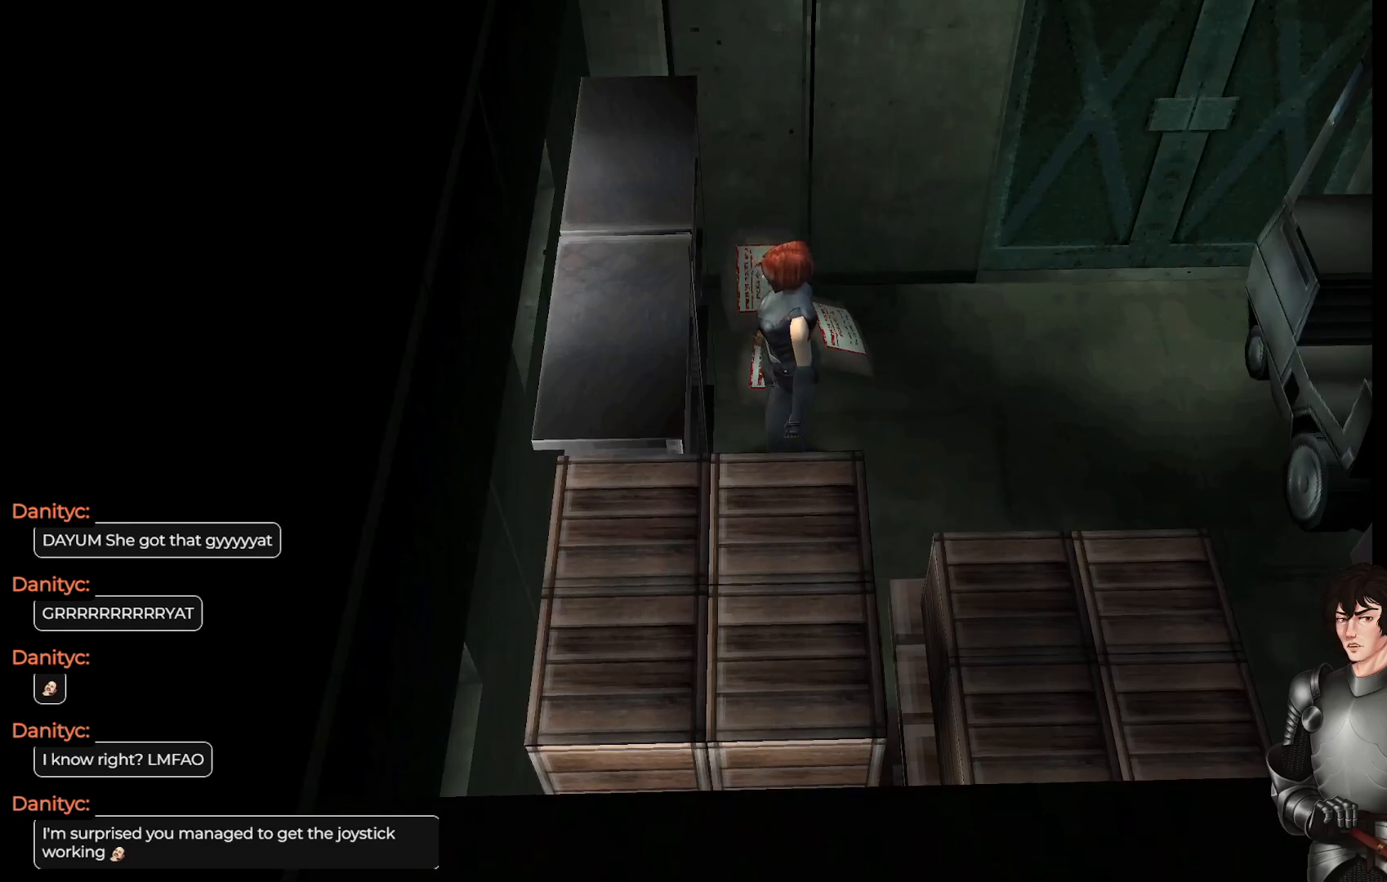
{"buttons": [], "left_stick": "center", "right_stick": "center", "events": [[67, "R2", "up"]]}
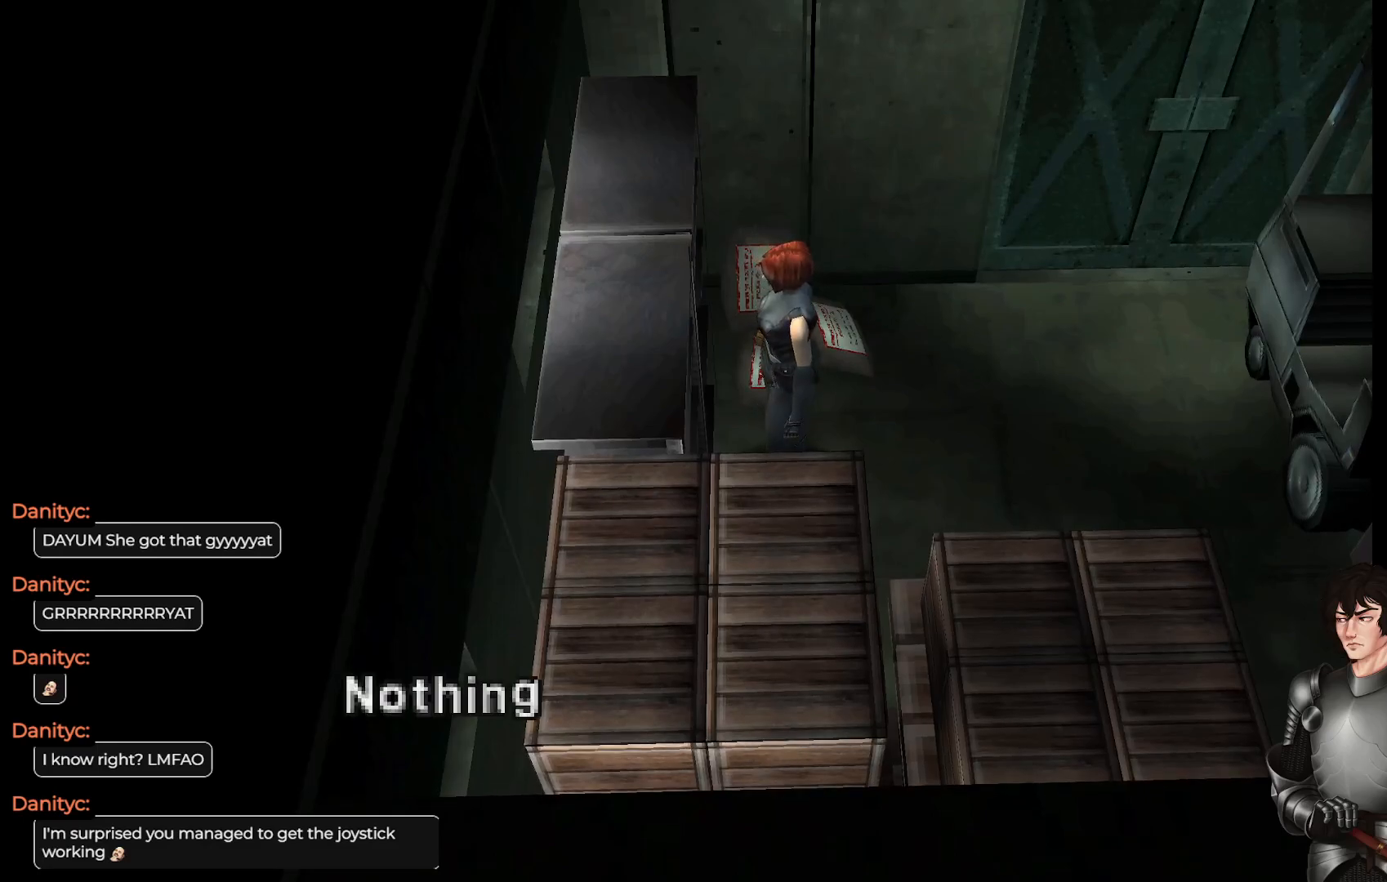
{"buttons": [], "left_stick": "center", "right_stick": "center", "events": [[250, "R2", "down"], [383, "R2", "up"]]}
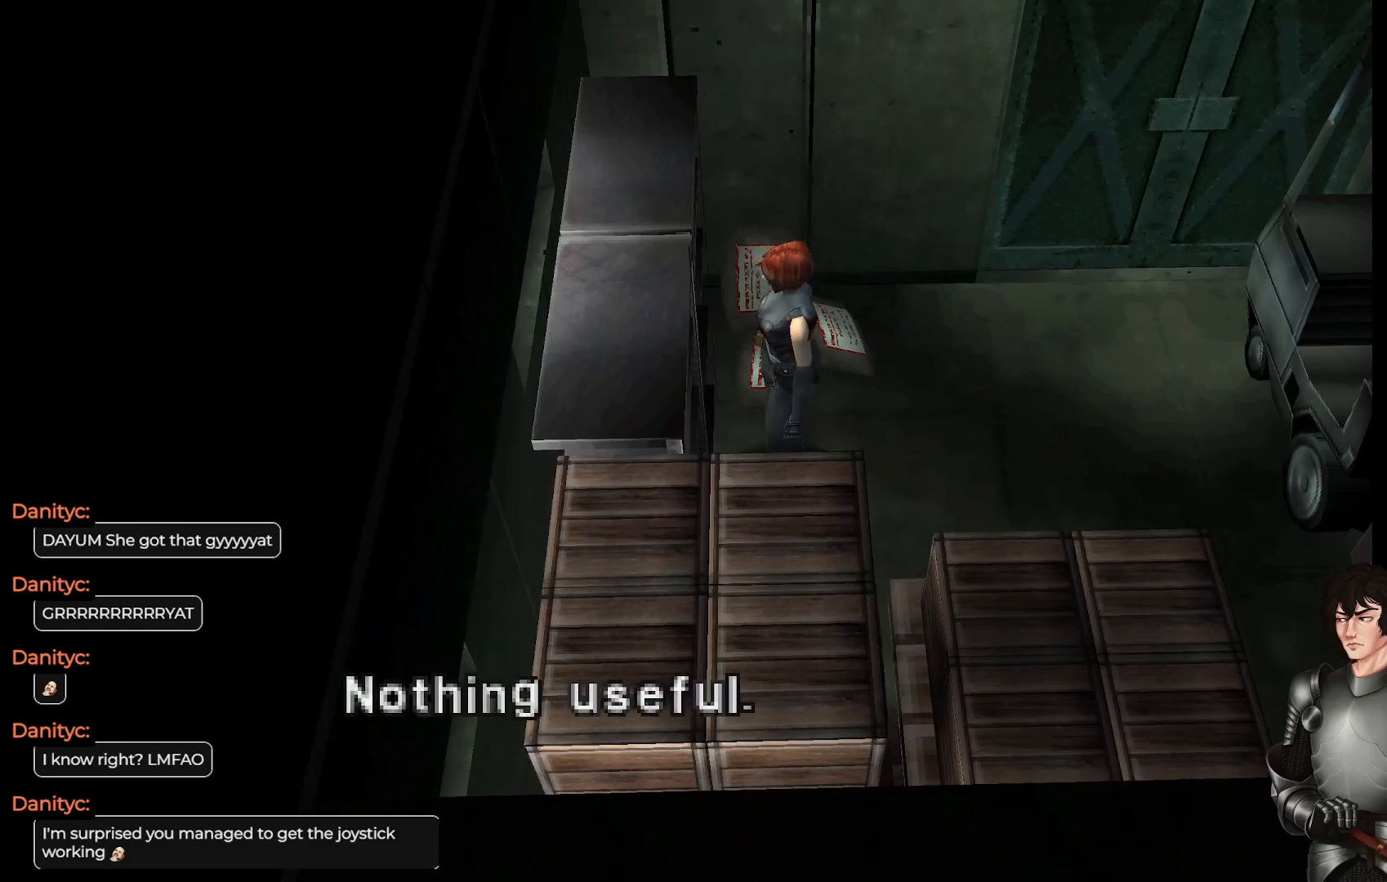
{"buttons": [], "left_stick": "up-left", "right_stick": "center", "events": [[300, "R2", "down"], [417, "R2", "up"], [500, "left_stick", "up-left"]]}
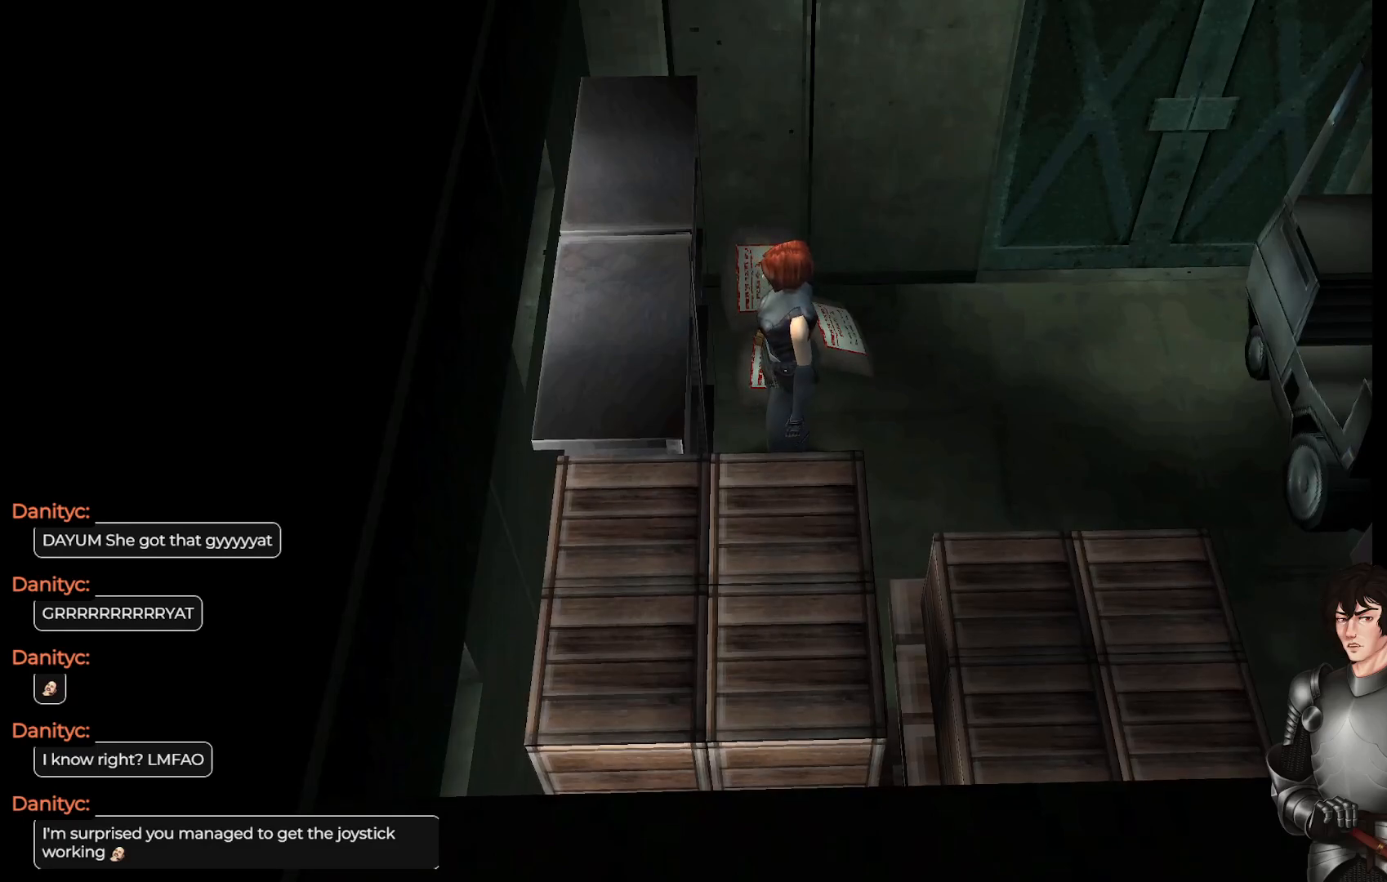
{"buttons": [], "left_stick": "up-left", "right_stick": "center", "events": [[150, "left_stick", "left"], [433, "left_stick", "up-left"]]}
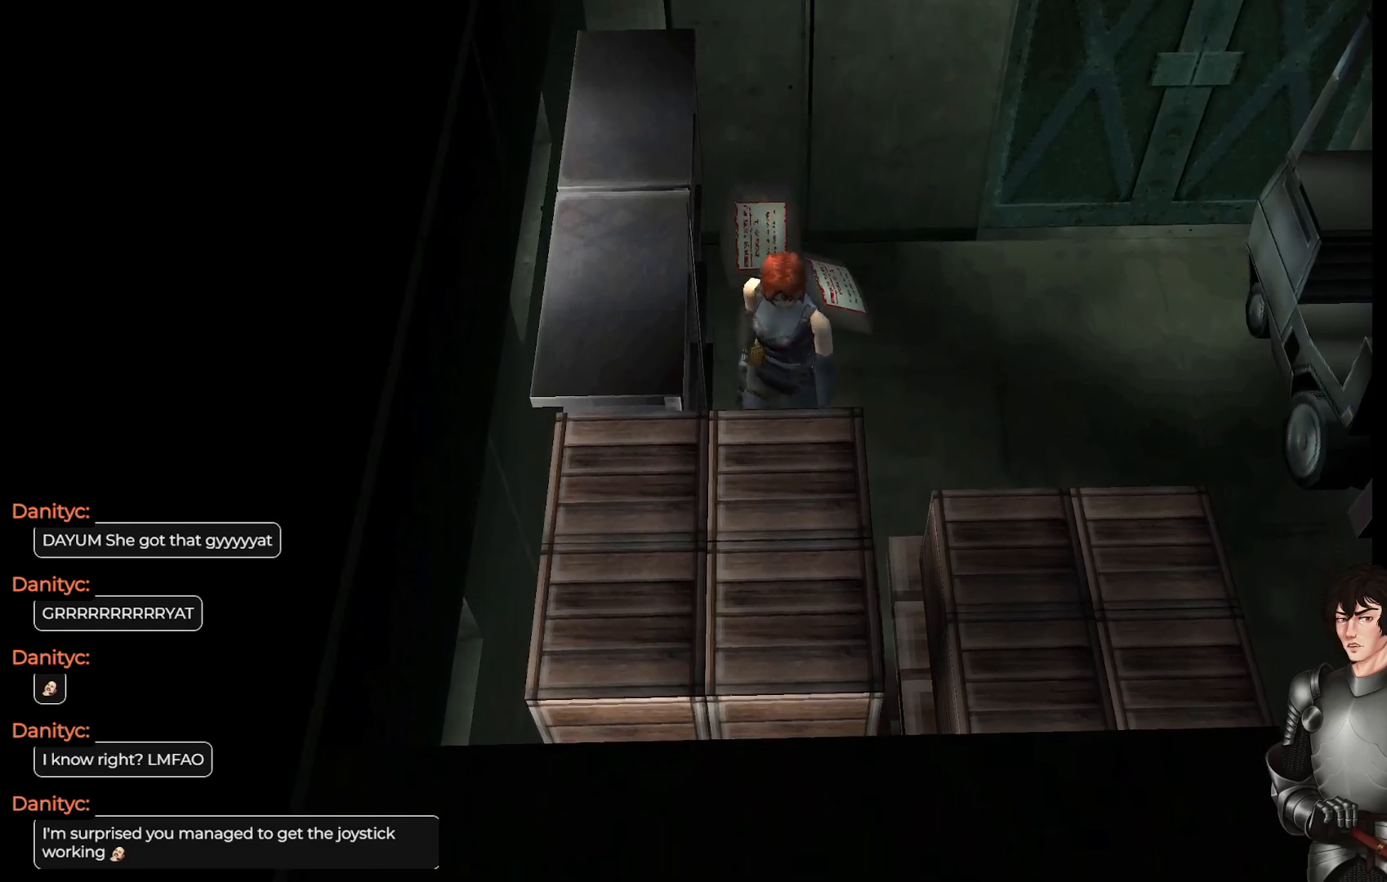
{"buttons": [], "left_stick": "center", "right_stick": "center", "events": [[217, "left_stick", "center"]]}